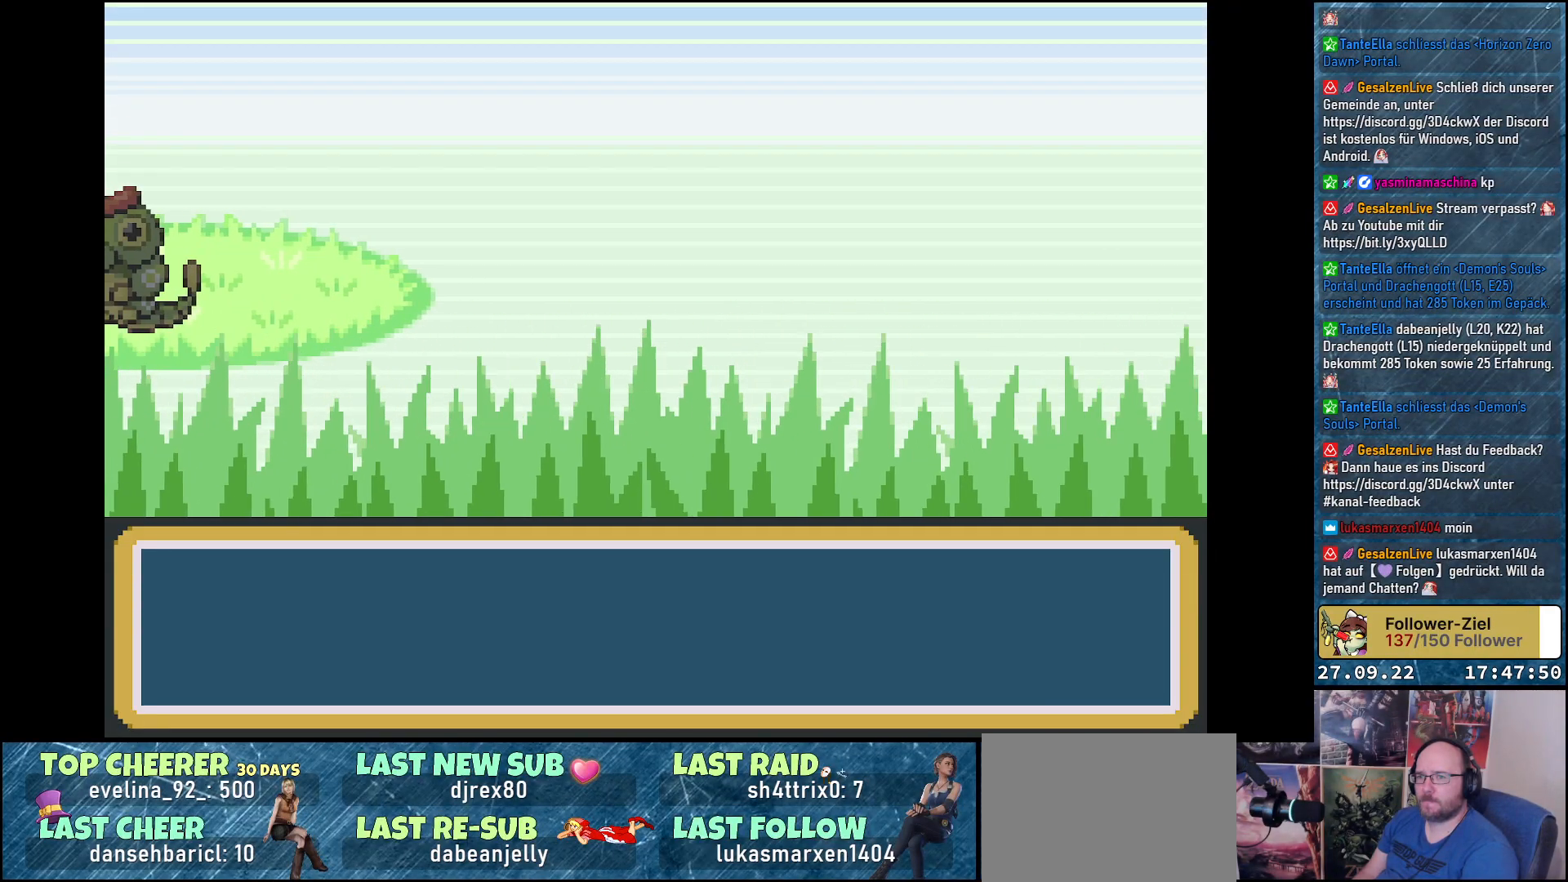
Gameplay with a controller (Xbox layout); each line is a JSON object with the inputs held at the frame after it. "events" lists button and stick changes between this image and that frame as [ms after this image, input, new state], when the widget could be followed in between.
{"buttons": [], "left_stick": "center", "right_stick": "center", "events": []}
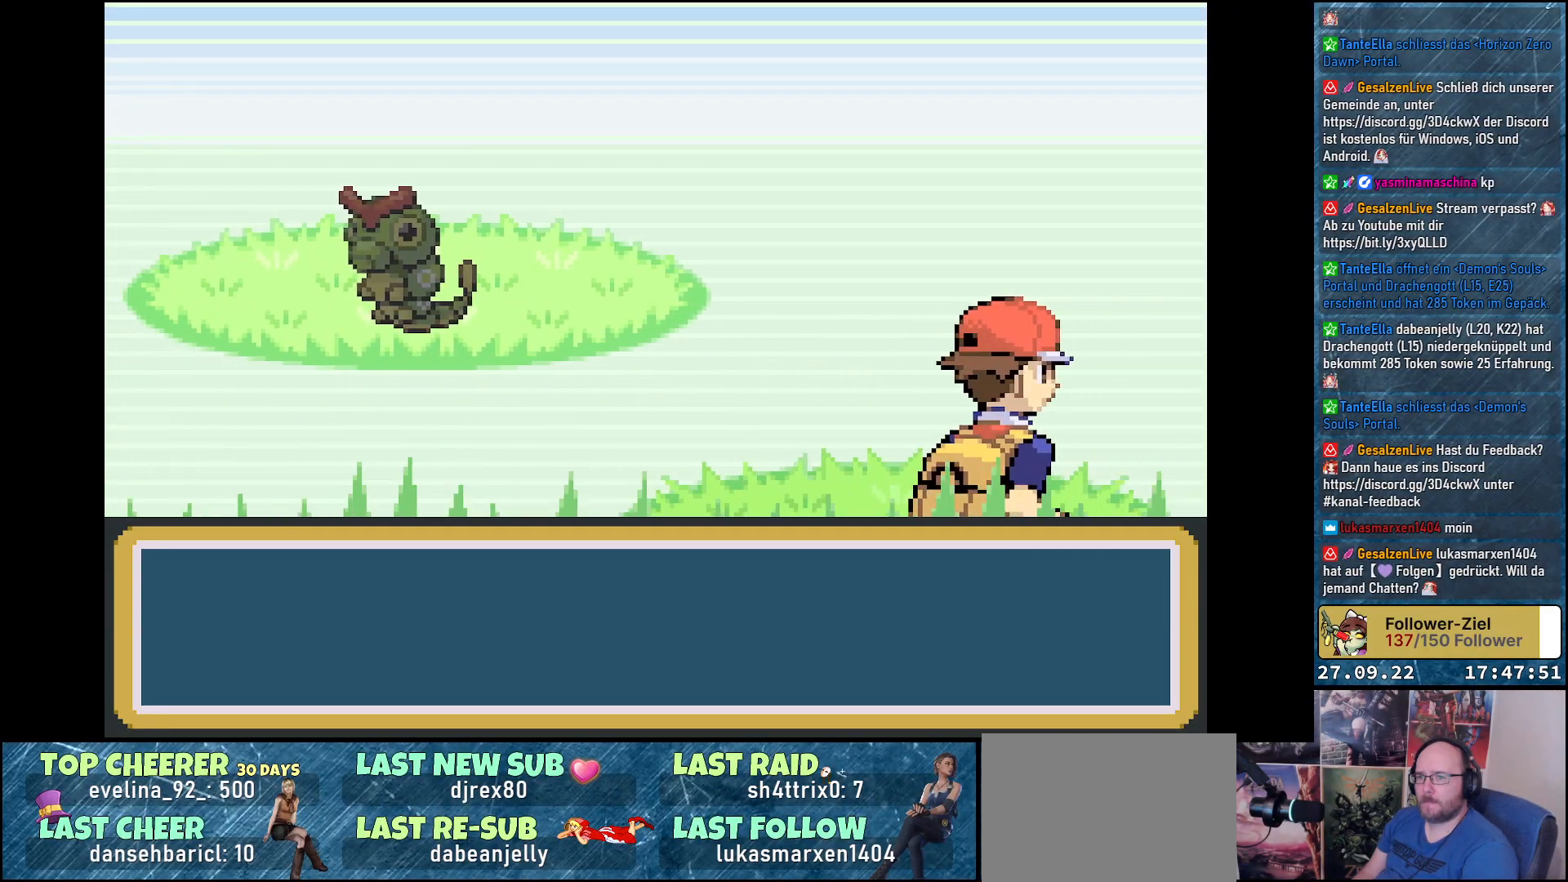
{"buttons": [], "left_stick": "center", "right_stick": "center", "events": []}
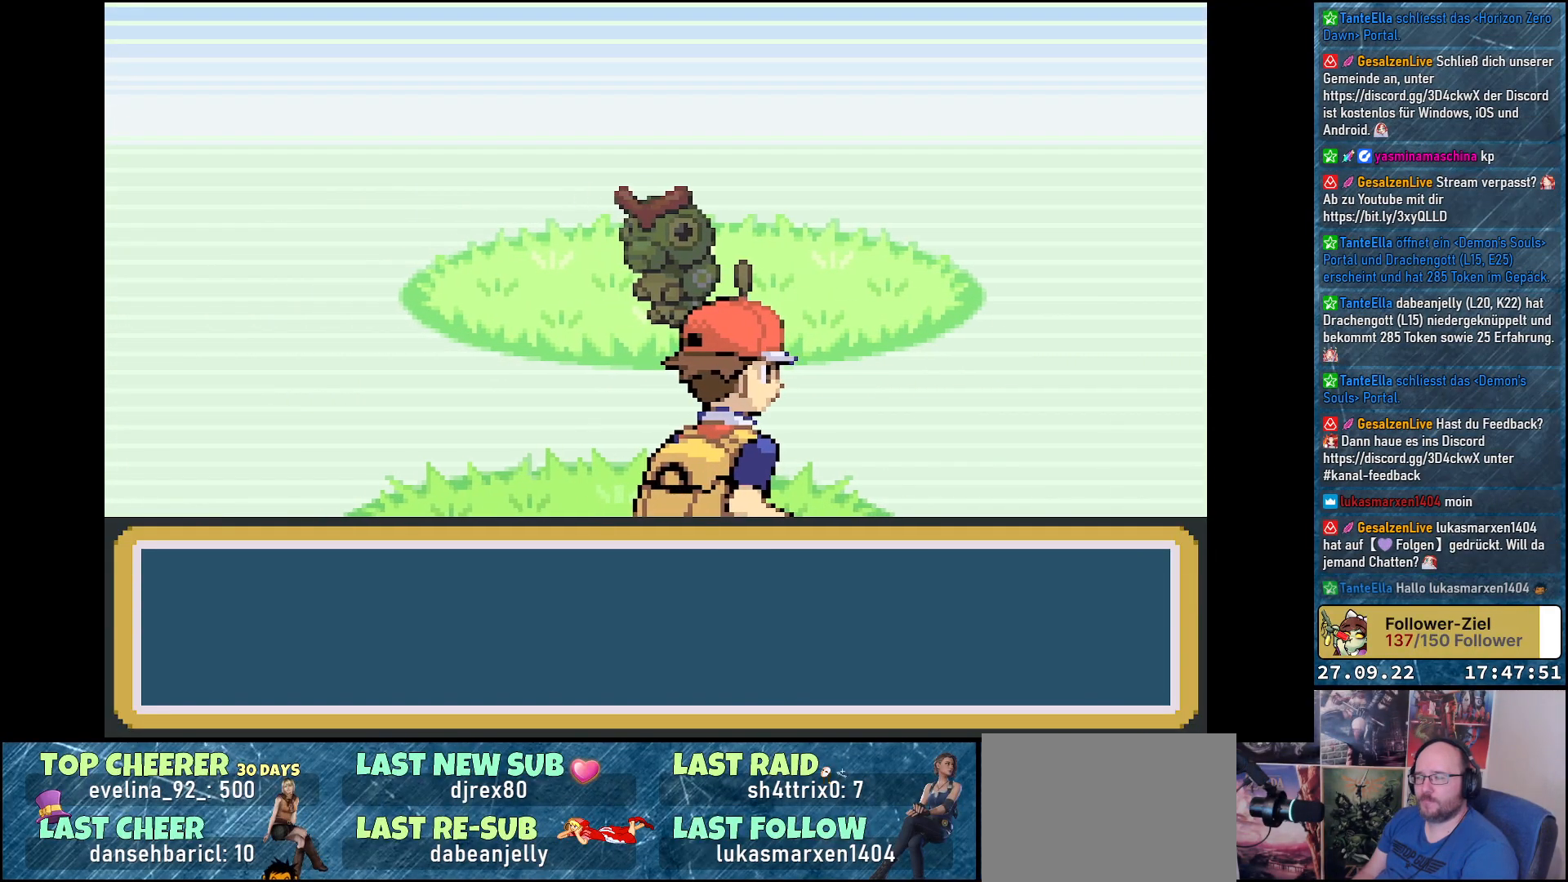
{"buttons": [], "left_stick": "center", "right_stick": "center", "events": []}
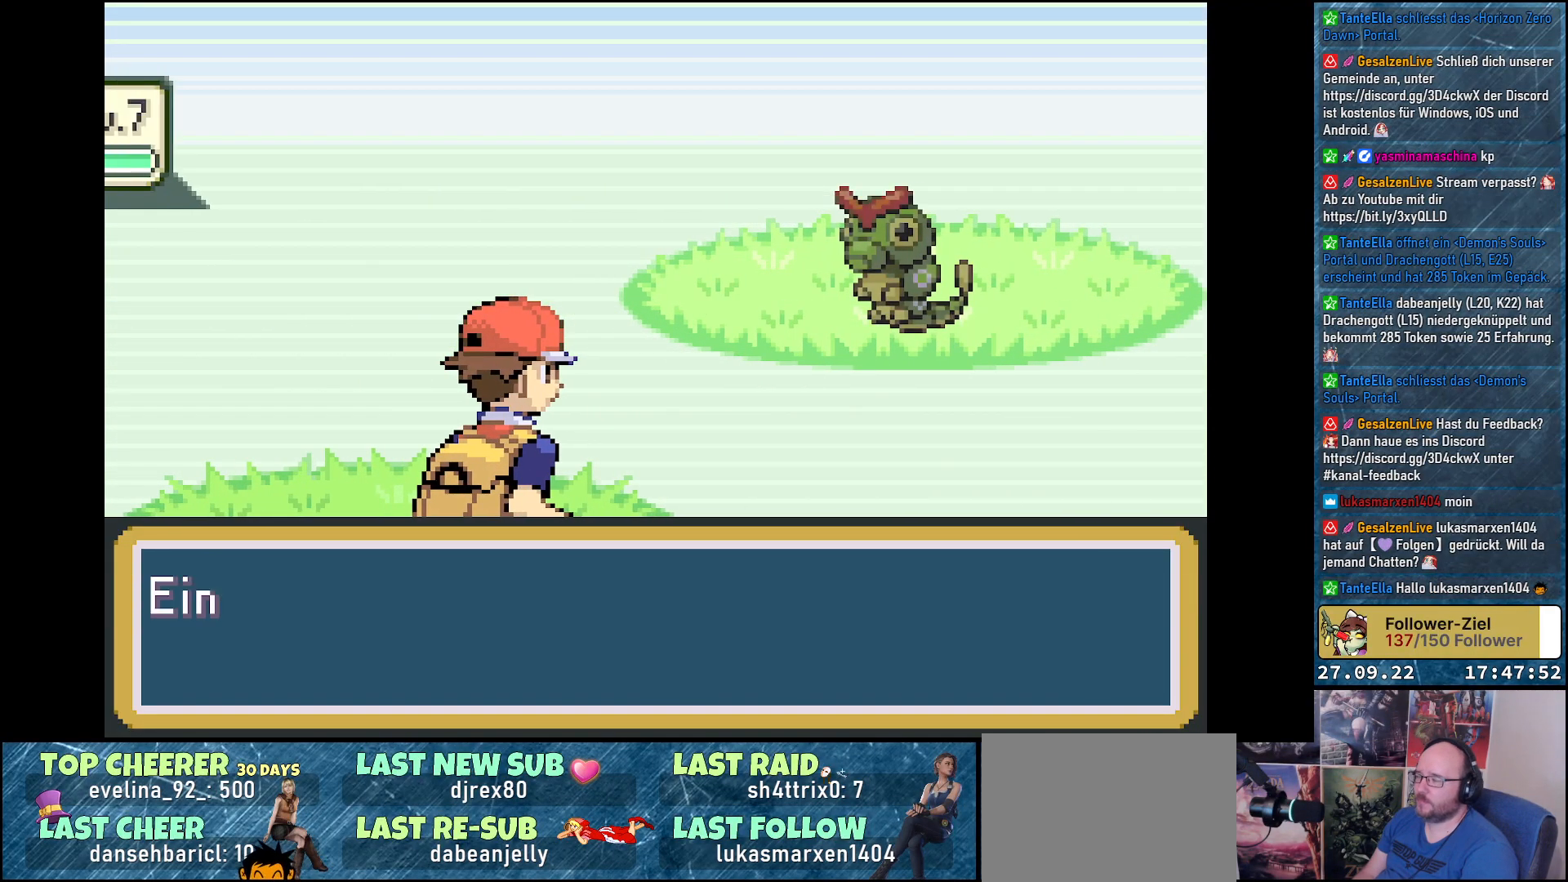
{"buttons": [], "left_stick": "center", "right_stick": "center", "events": []}
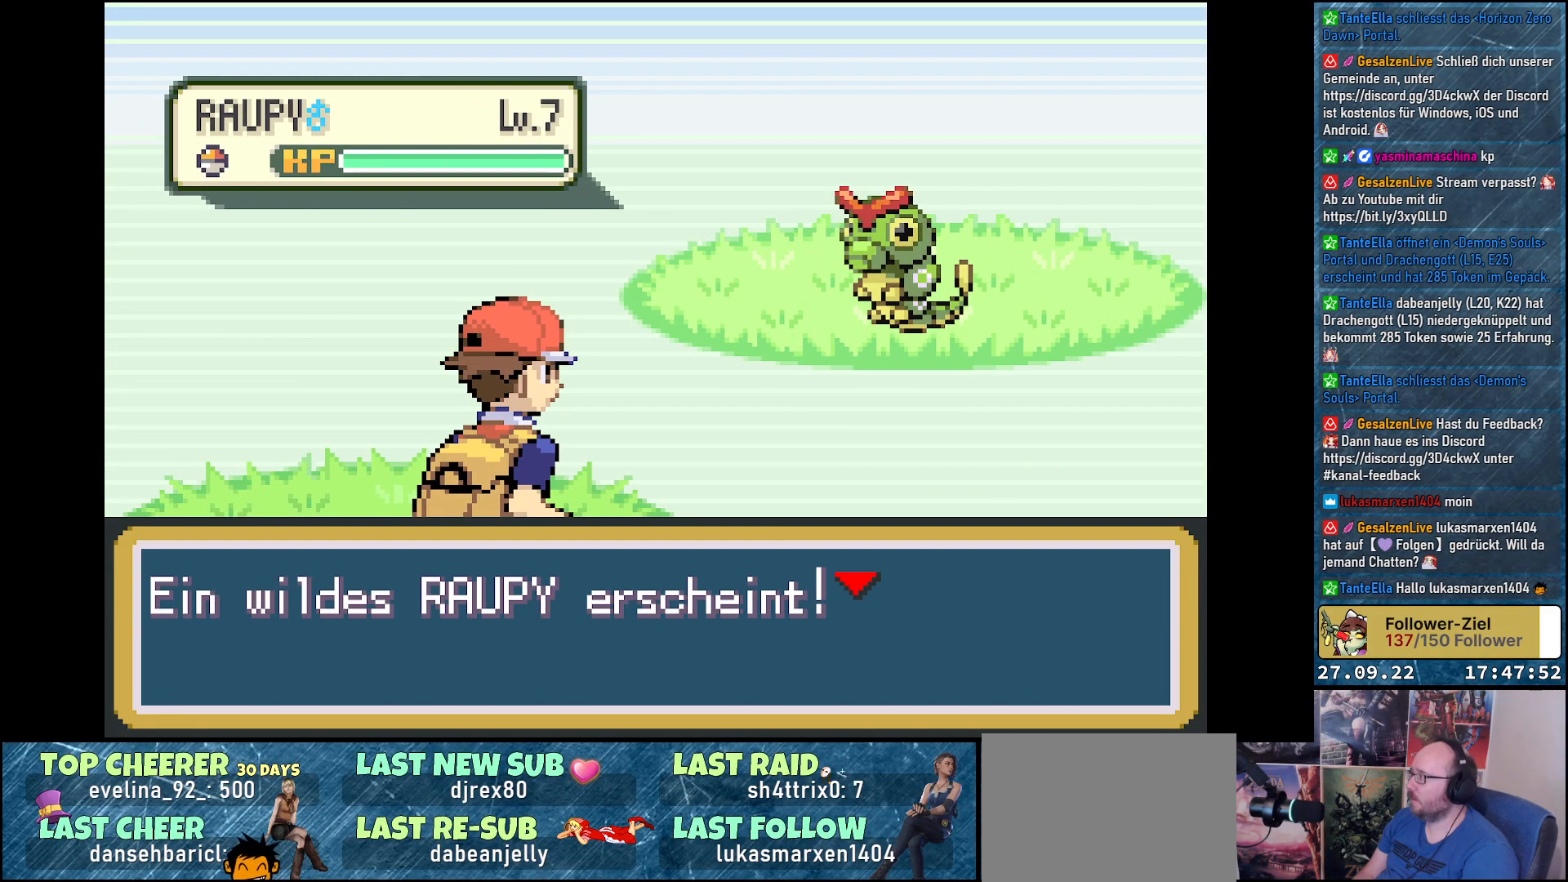
{"buttons": [], "left_stick": "center", "right_stick": "center", "events": [[33, "B", "down"], [116, "B", "up"], [200, "B", "down"], [300, "B", "up"], [383, "B", "down"], [483, "B", "up"]]}
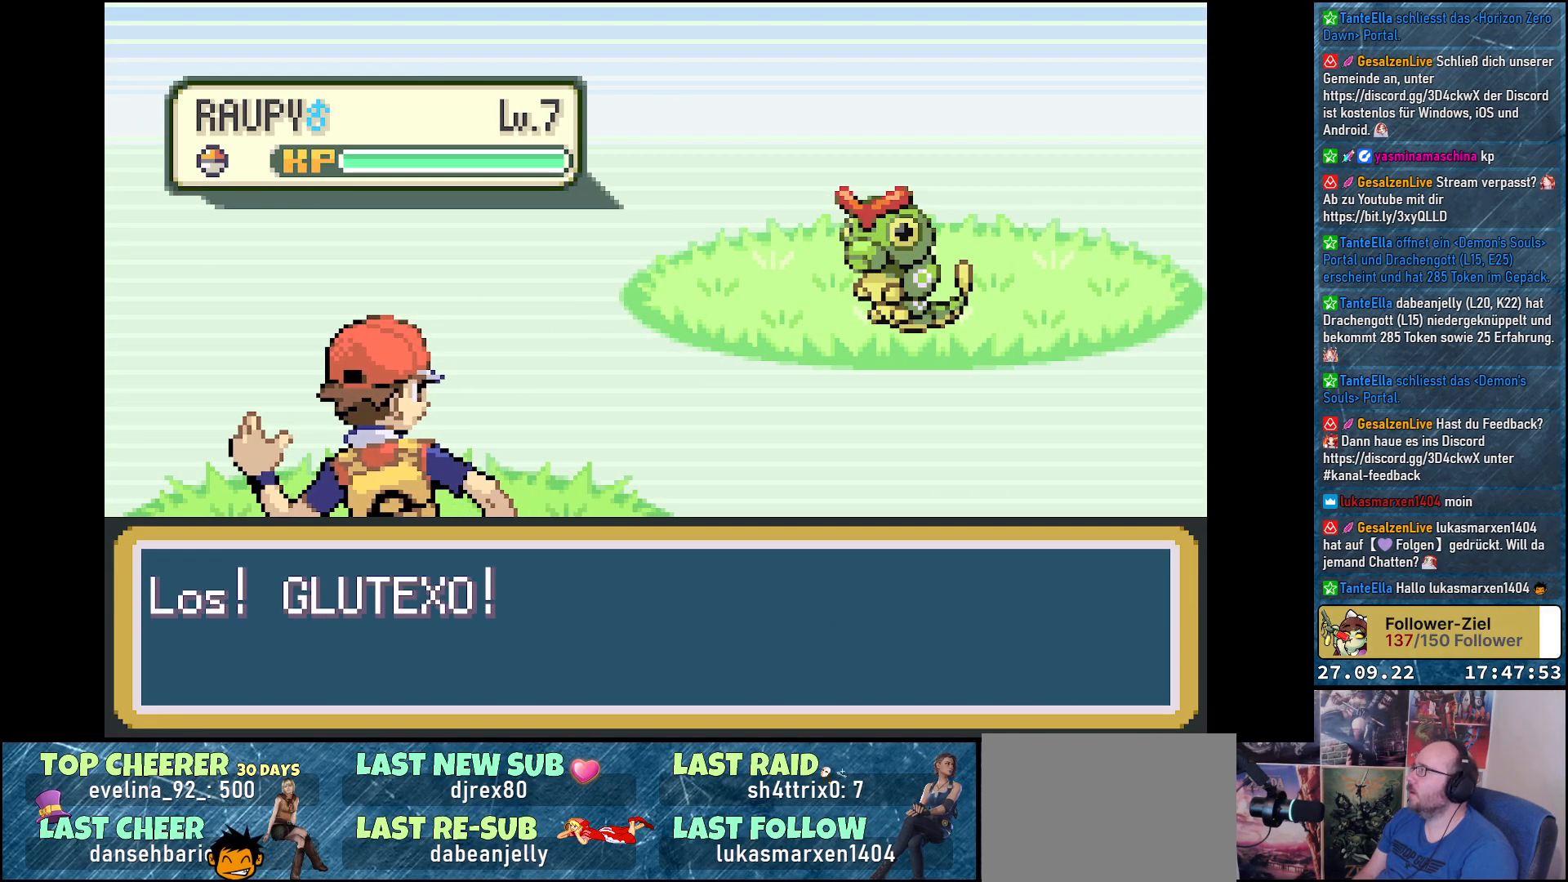
{"buttons": [], "left_stick": "center", "right_stick": "center", "events": [[67, "B", "down"], [167, "B", "up"], [234, "B", "down"], [317, "B", "up"], [434, "B", "down"], [501, "B", "up"]]}
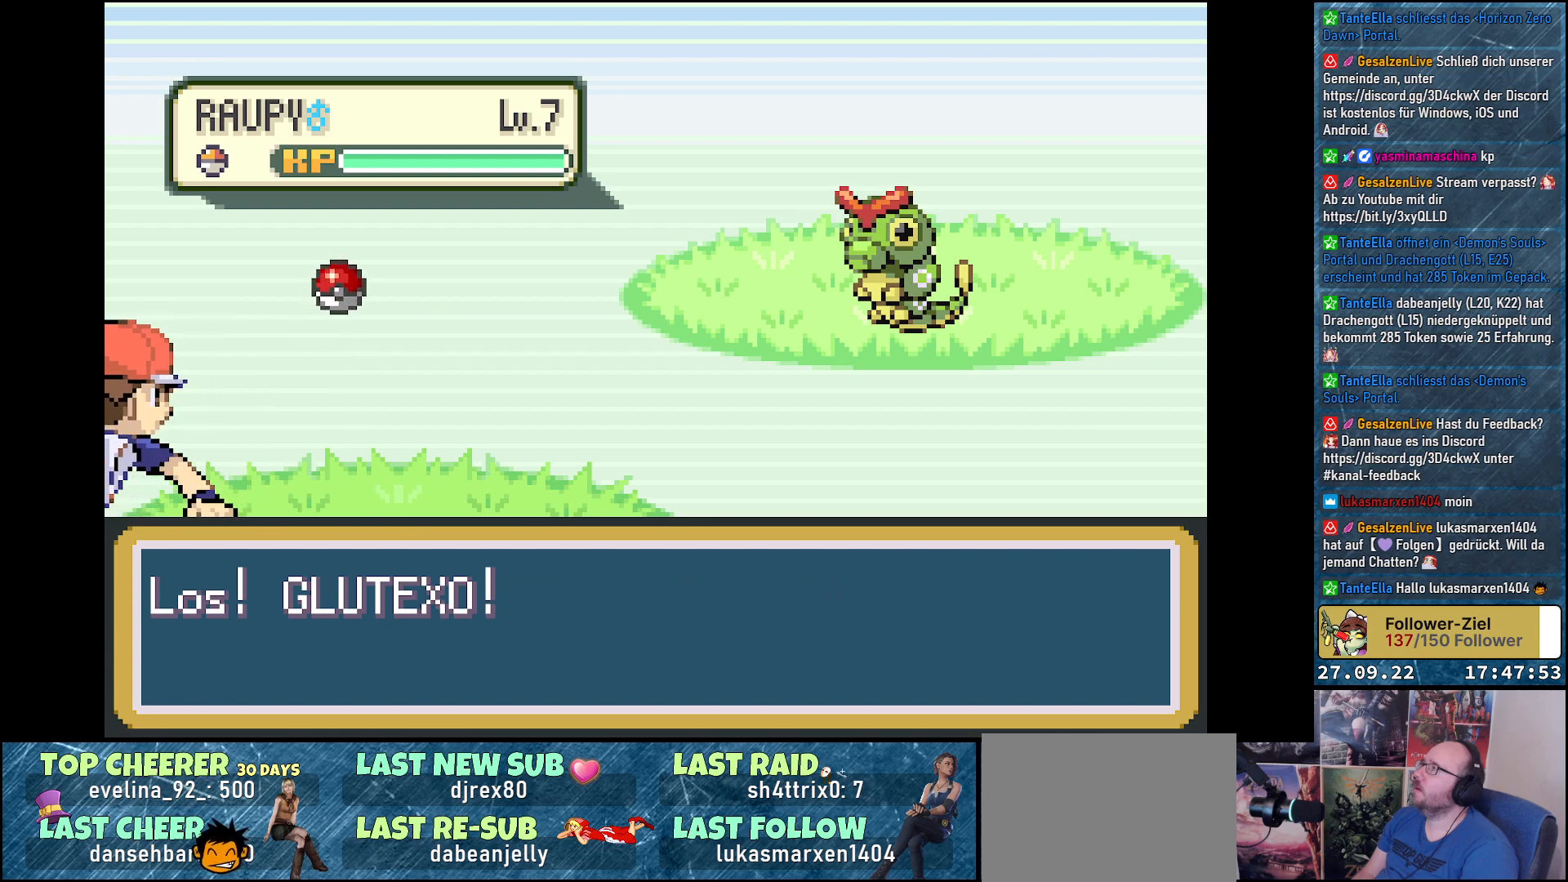
{"buttons": [], "left_stick": "center", "right_stick": "center", "events": []}
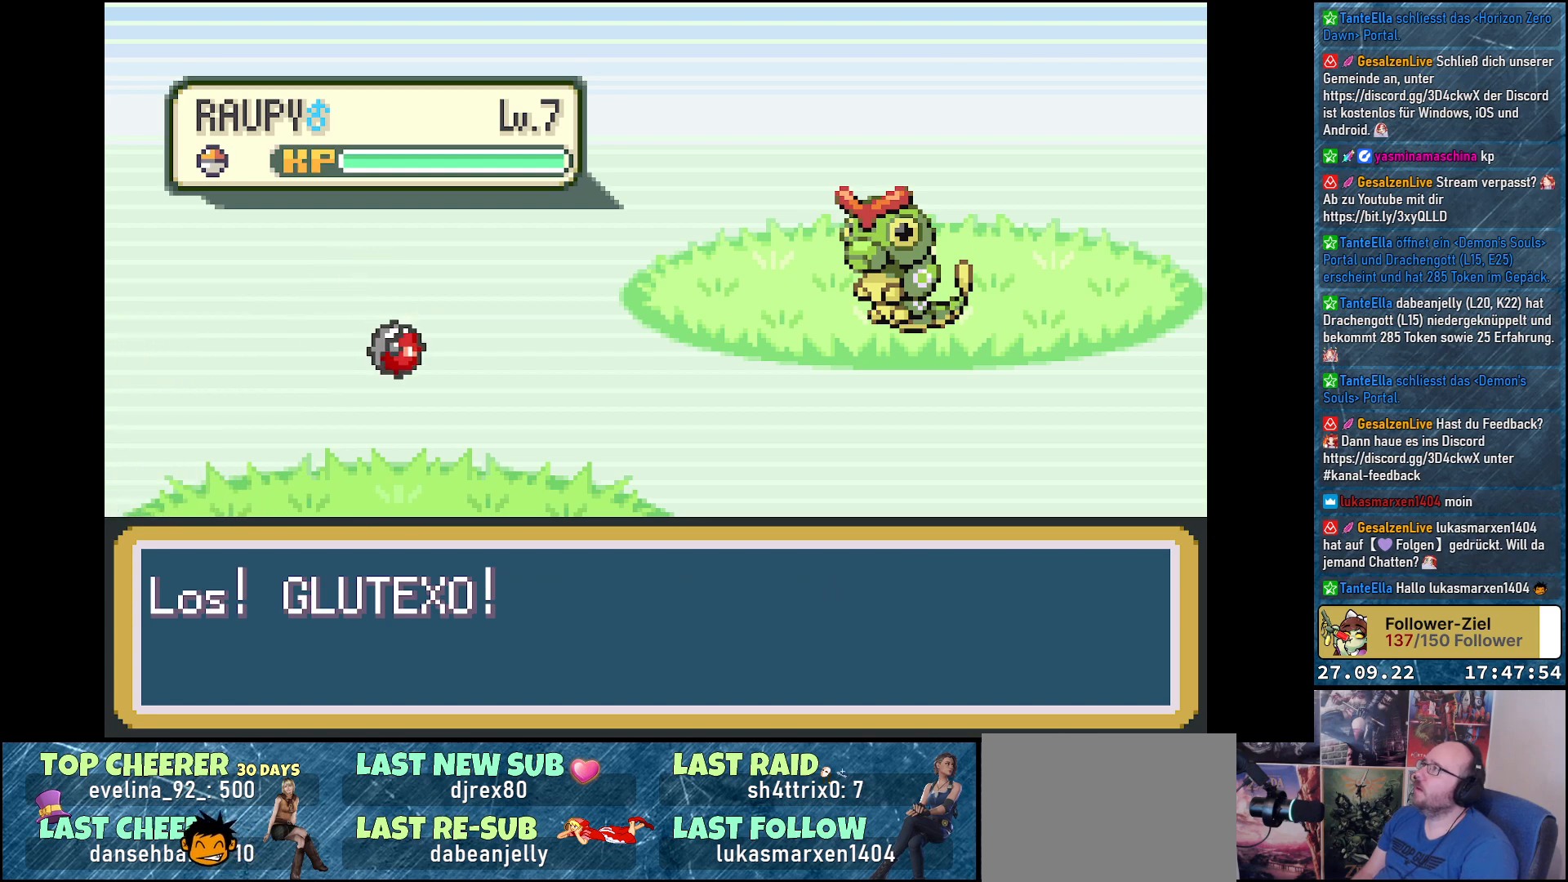
{"buttons": [], "left_stick": "center", "right_stick": "center", "events": []}
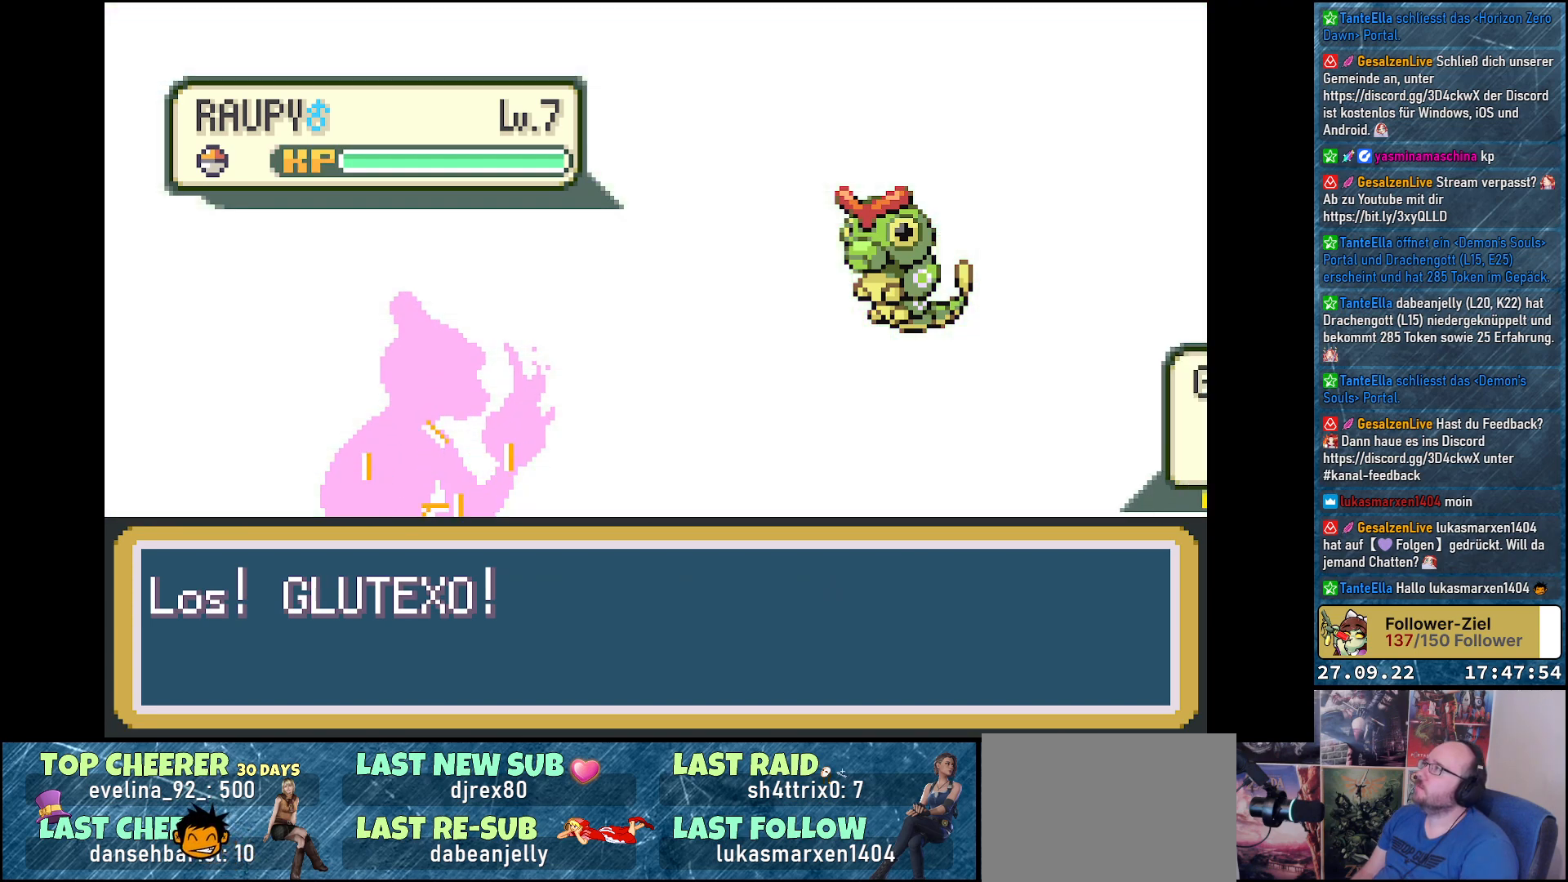
{"buttons": [], "left_stick": "center", "right_stick": "center", "events": []}
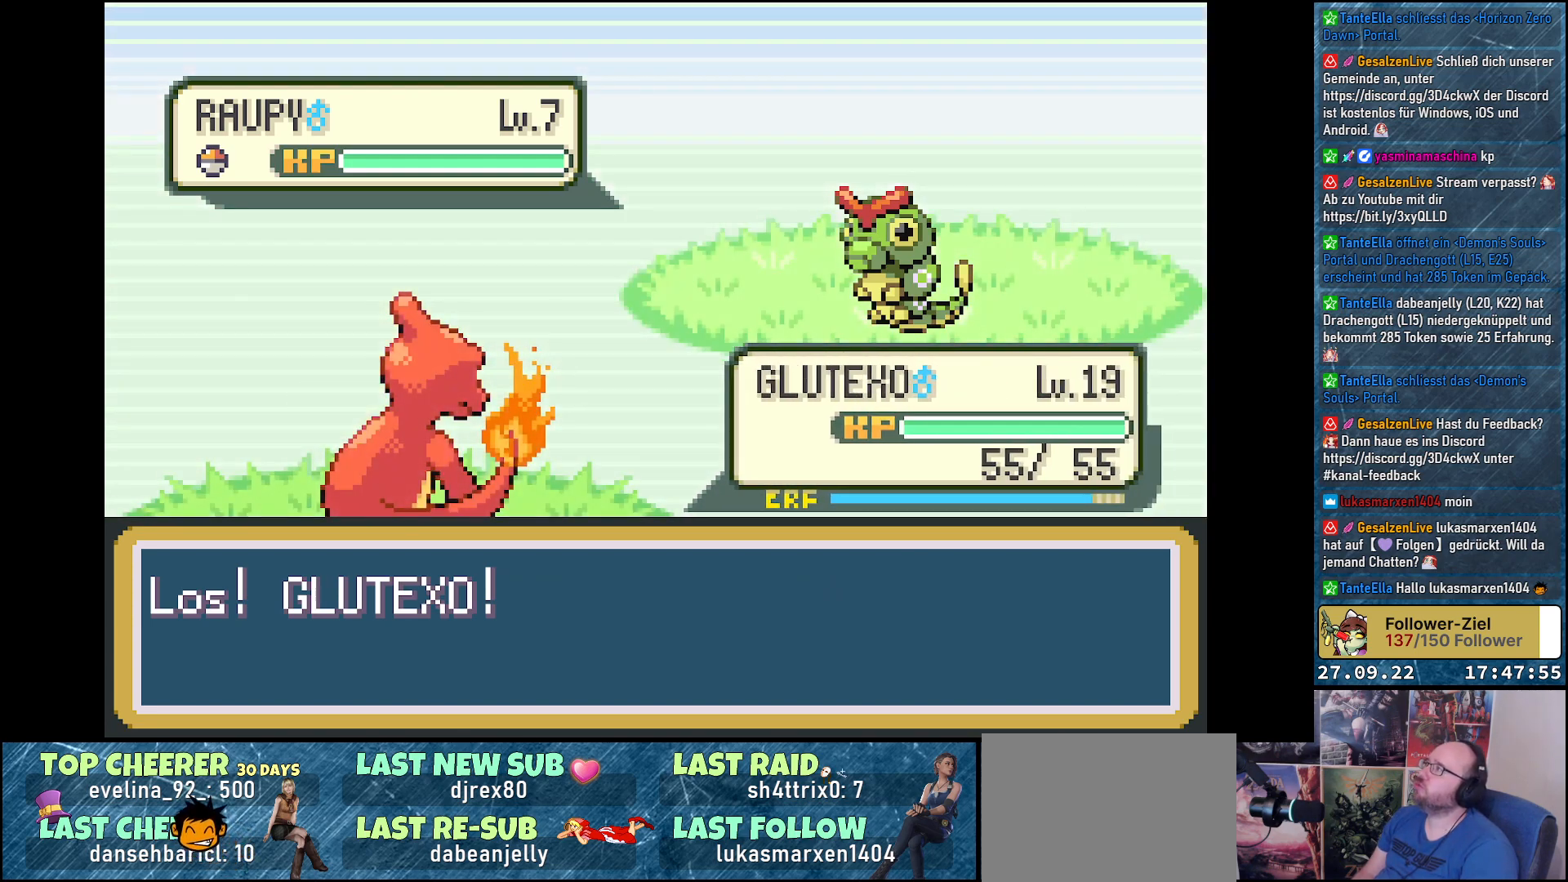
{"buttons": [], "left_stick": "center", "right_stick": "center", "events": []}
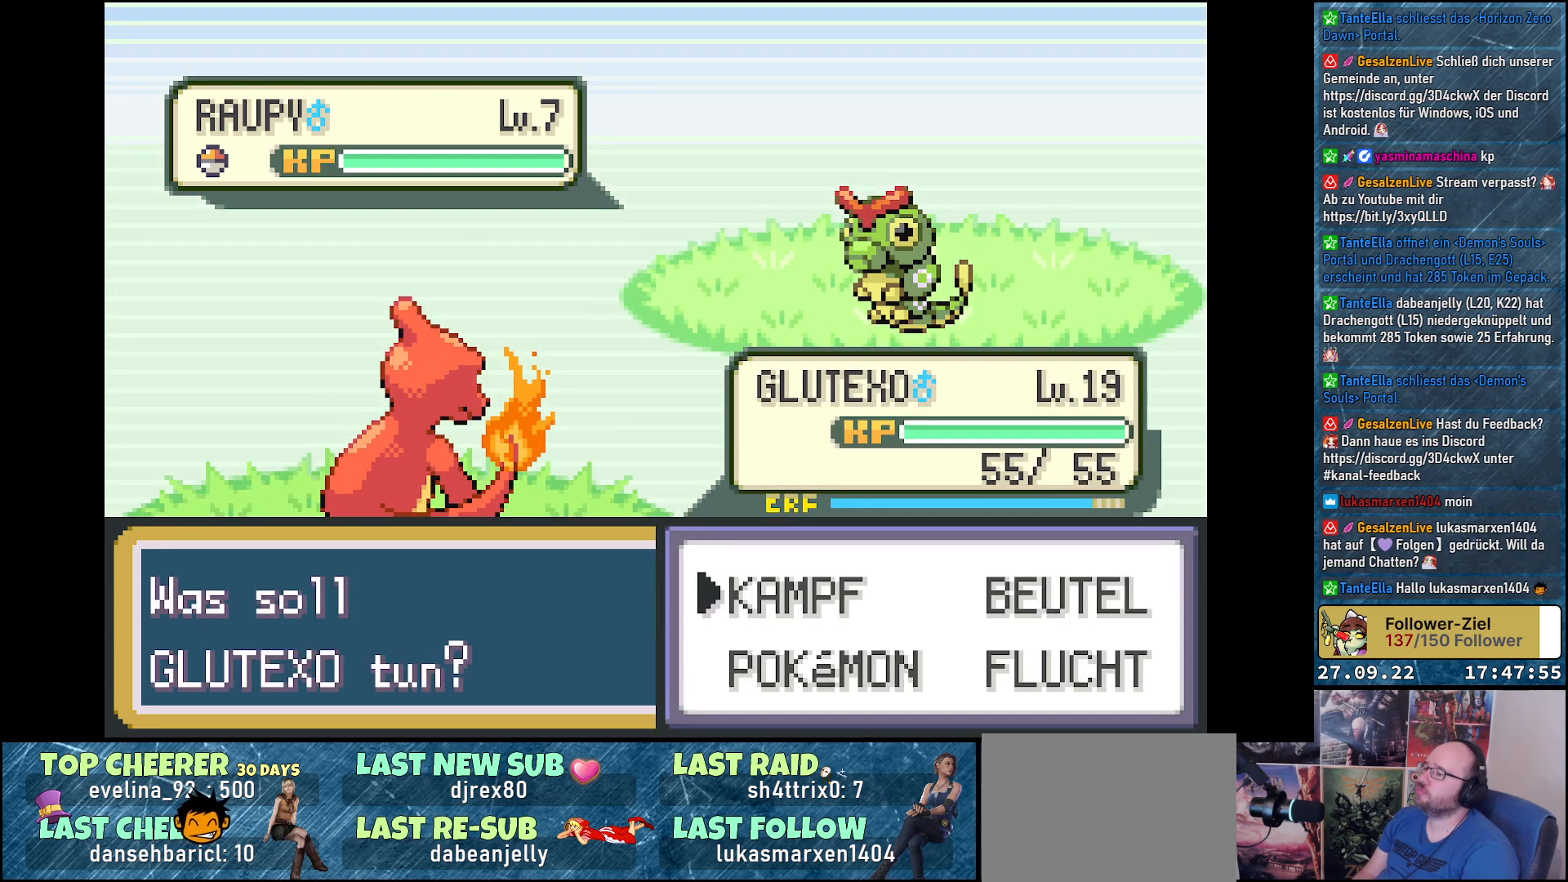
{"buttons": ["DPAD_DOWN"], "left_stick": "center", "right_stick": "center", "events": [[250, "DPAD_RIGHT", "down"], [400, "DPAD_DOWN", "down"], [400, "DPAD_RIGHT", "up"]]}
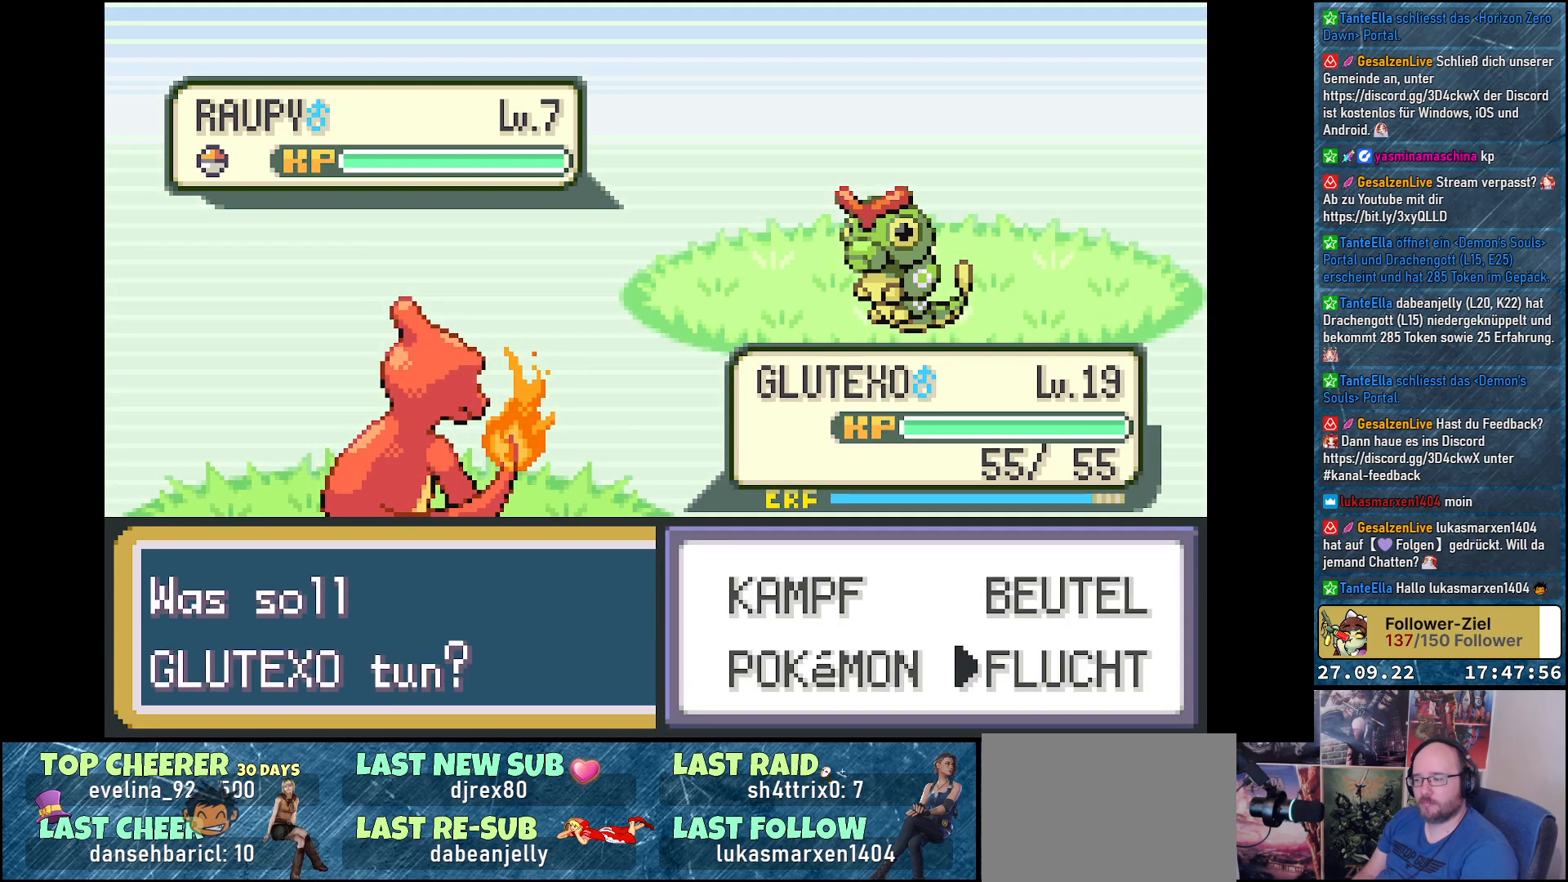
{"buttons": ["B"], "left_stick": "center", "right_stick": "center", "events": [[17, "B", "down"], [33, "DPAD_DOWN", "up"], [117, "B", "up"], [200, "B", "down"], [284, "B", "up"], [350, "B", "down"], [417, "B", "up"], [501, "B", "down"]]}
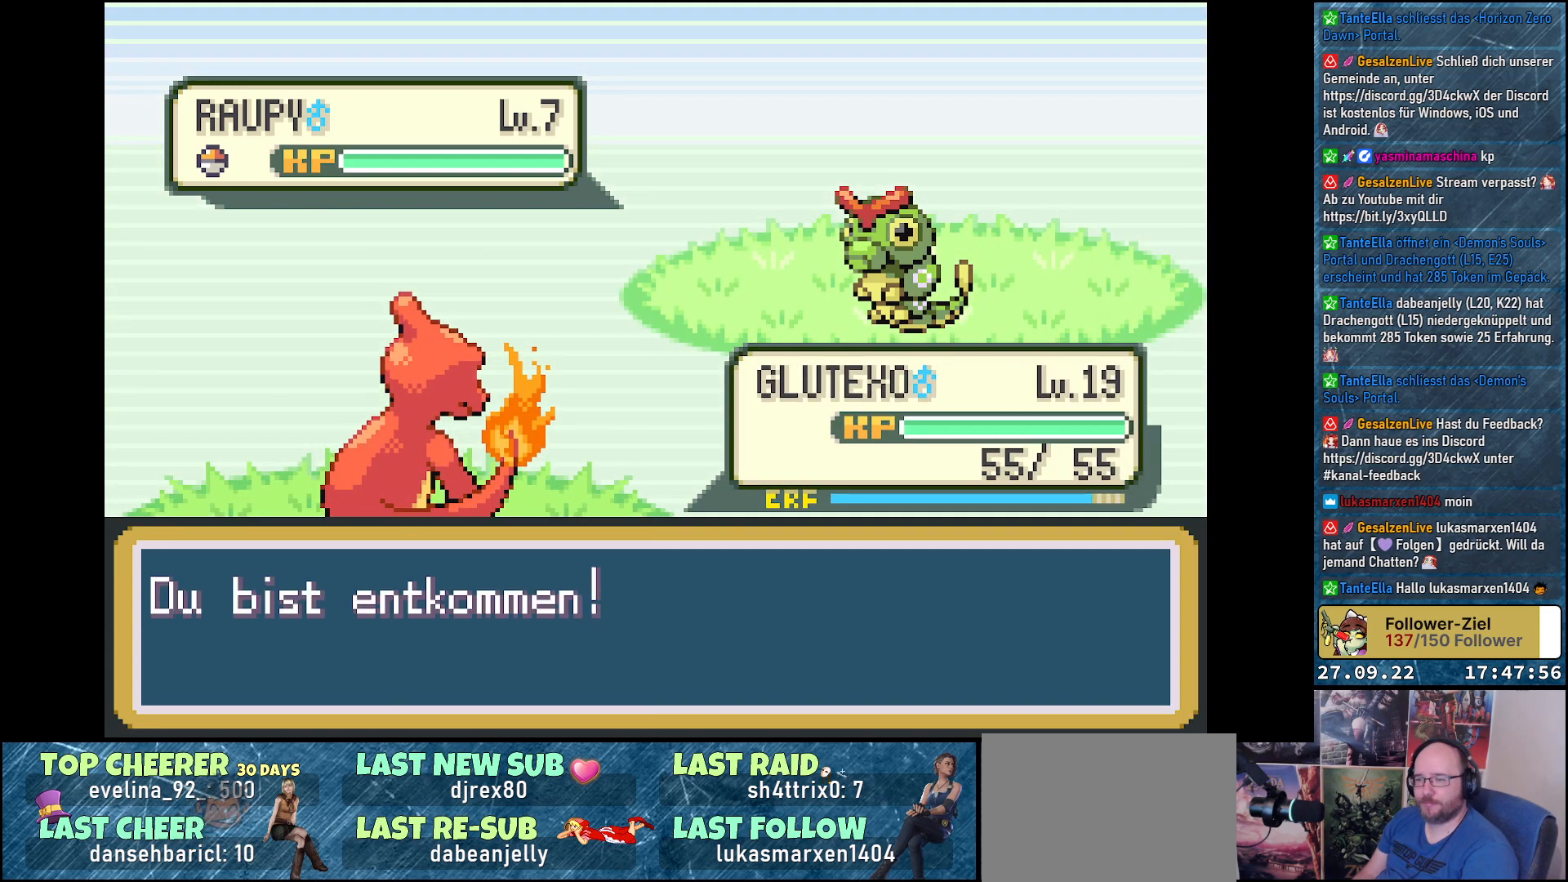
{"buttons": [], "left_stick": "center", "right_stick": "center", "events": [[33, "B", "up"], [133, "B", "down"], [216, "B", "up"], [283, "B", "down"], [333, "B", "up"], [433, "B", "down"], [500, "B", "up"]]}
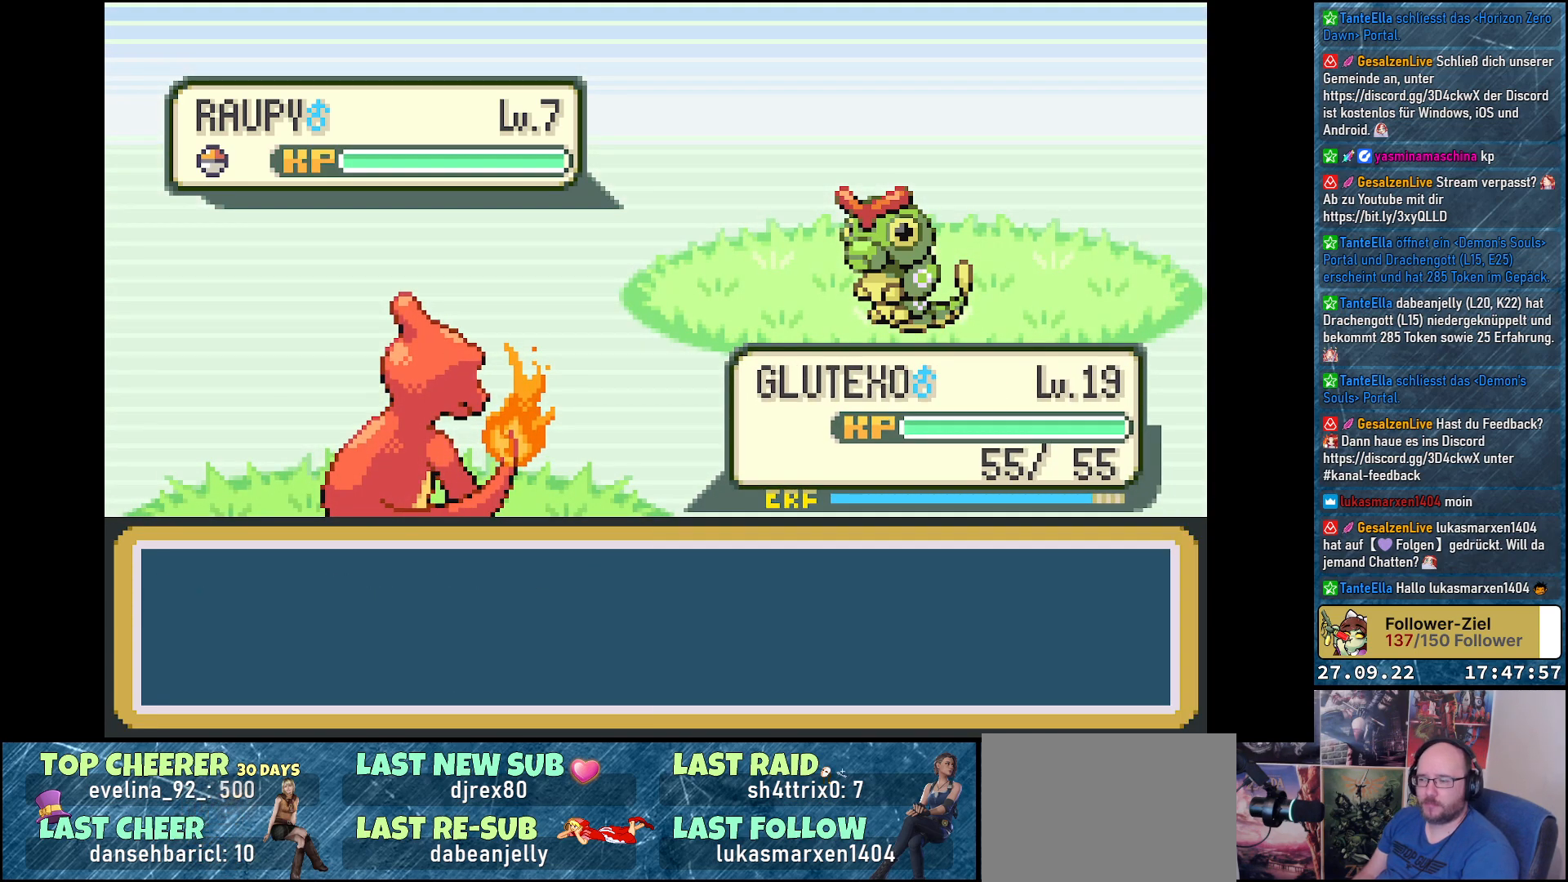
{"buttons": [], "left_stick": "center", "right_stick": "center", "events": [[83, "B", "down"], [150, "B", "up"]]}
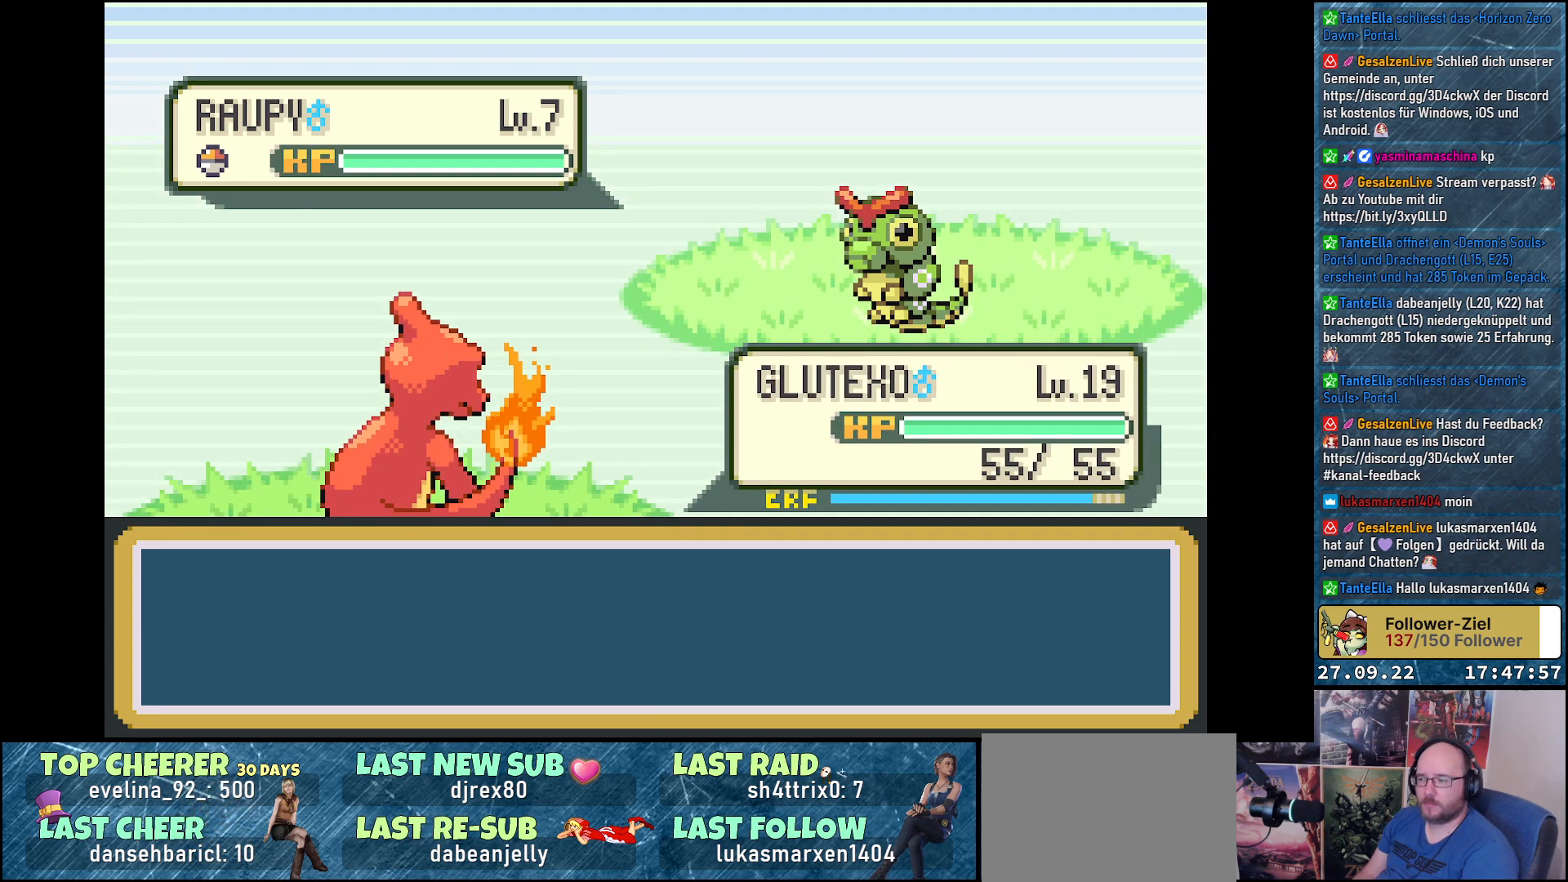
{"buttons": [], "left_stick": "center", "right_stick": "center", "events": []}
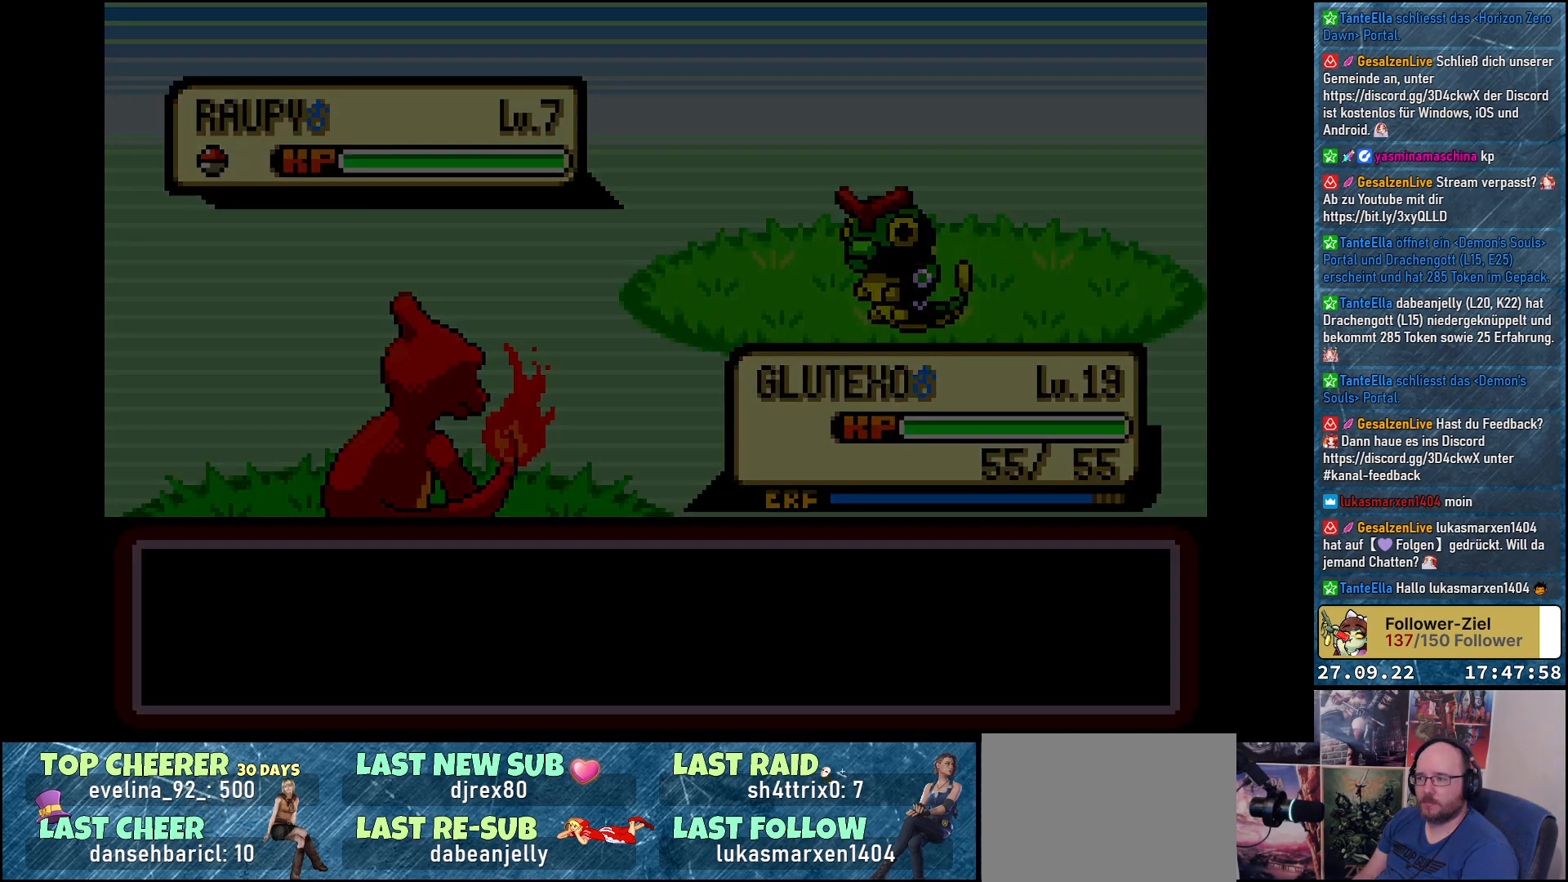
{"buttons": [], "left_stick": "center", "right_stick": "center", "events": []}
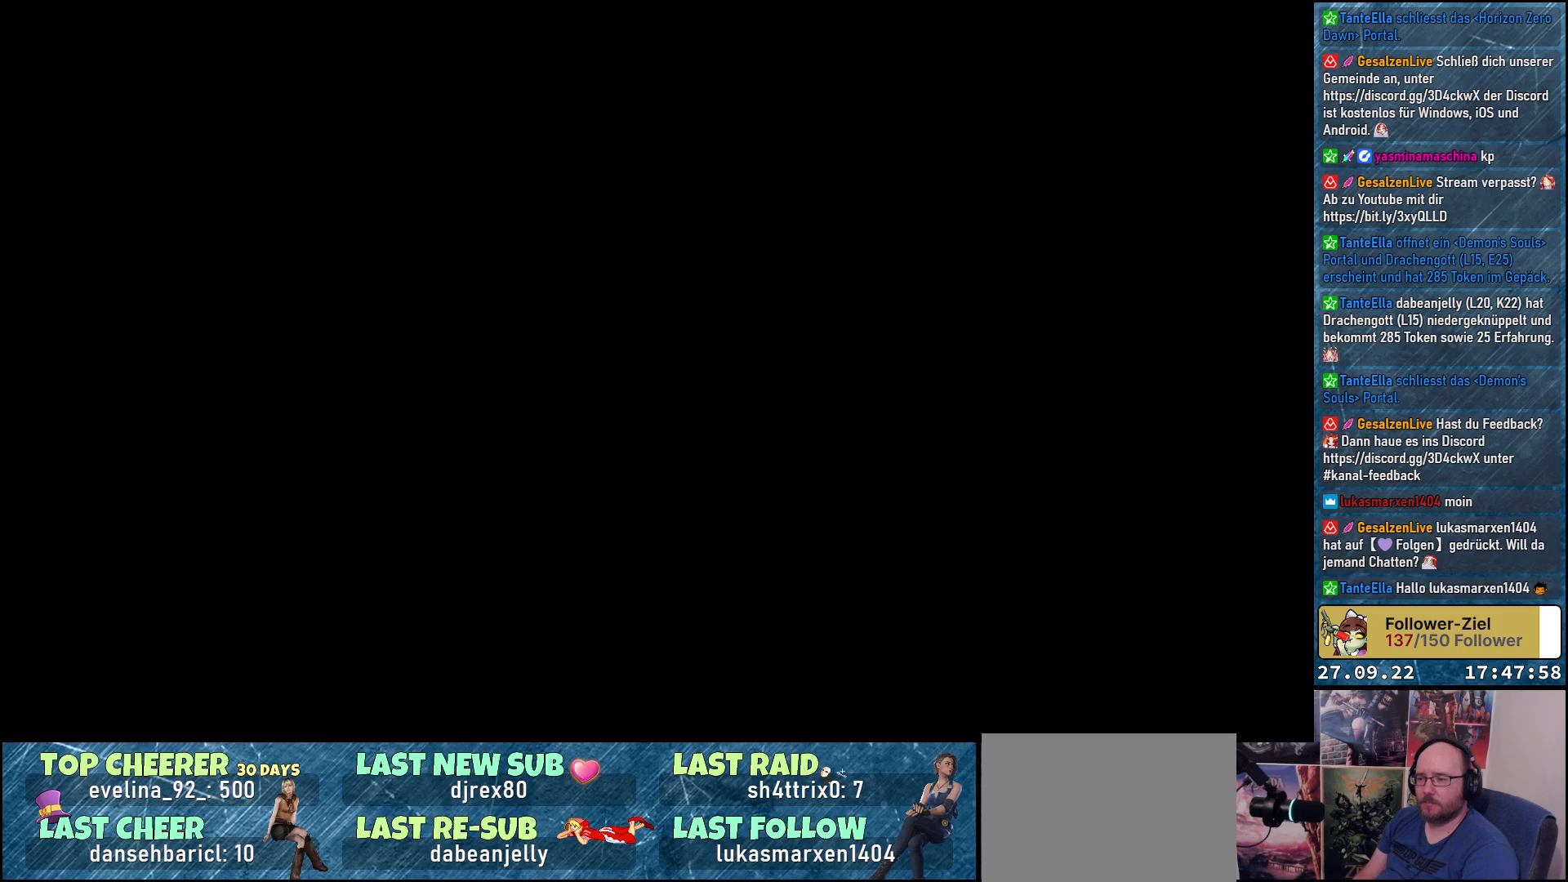
{"buttons": ["DPAD_LEFT"], "left_stick": "center", "right_stick": "center", "events": [[434, "DPAD_LEFT", "down"]]}
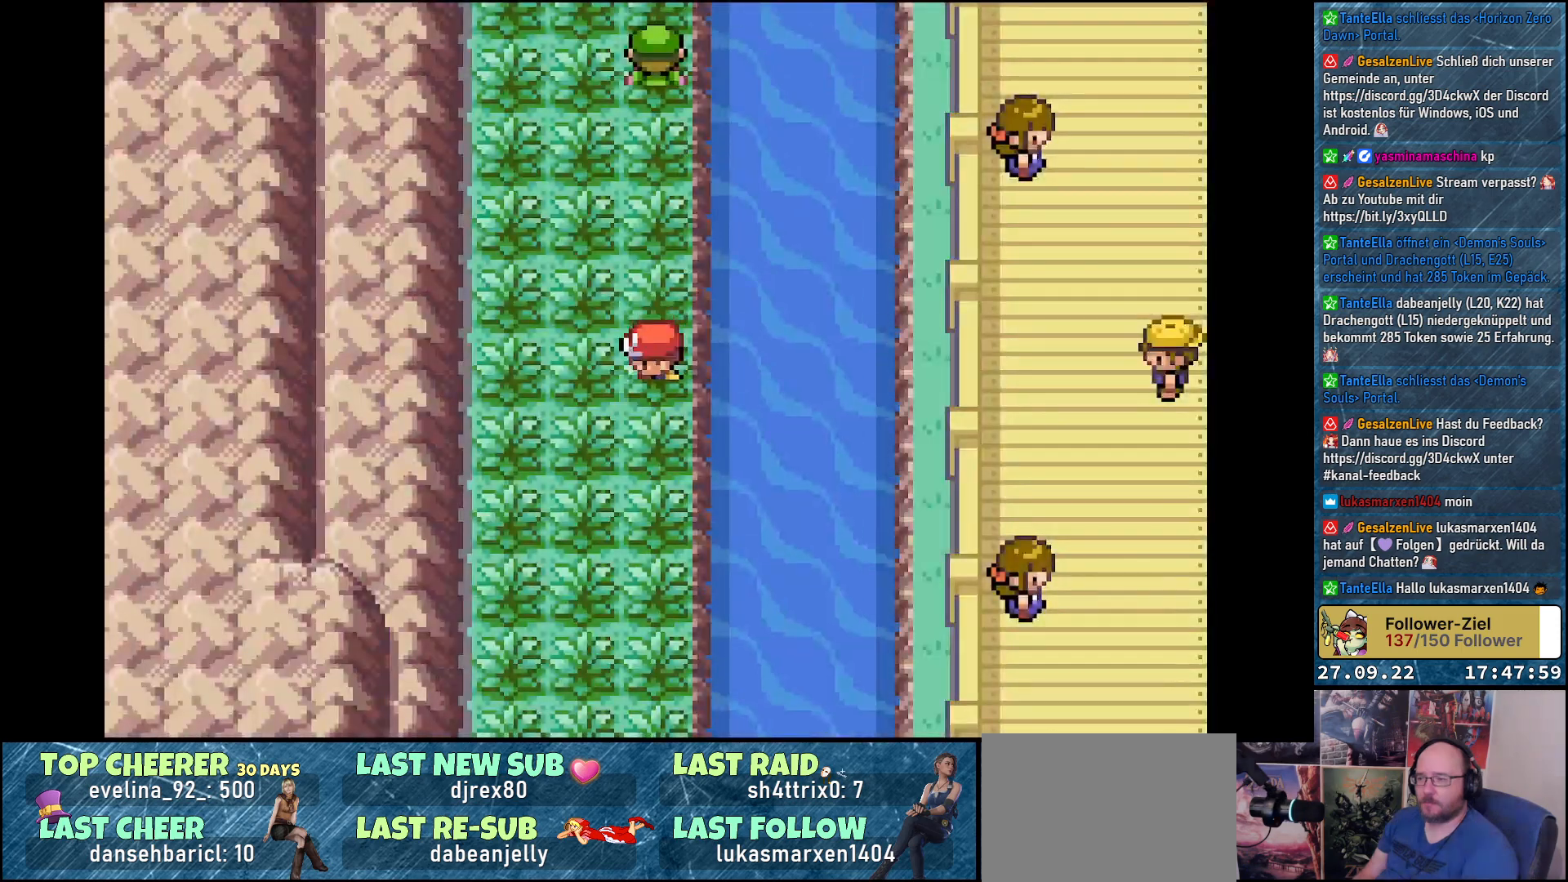
{"buttons": ["DPAD_DOWN"], "left_stick": "center", "right_stick": "center"}
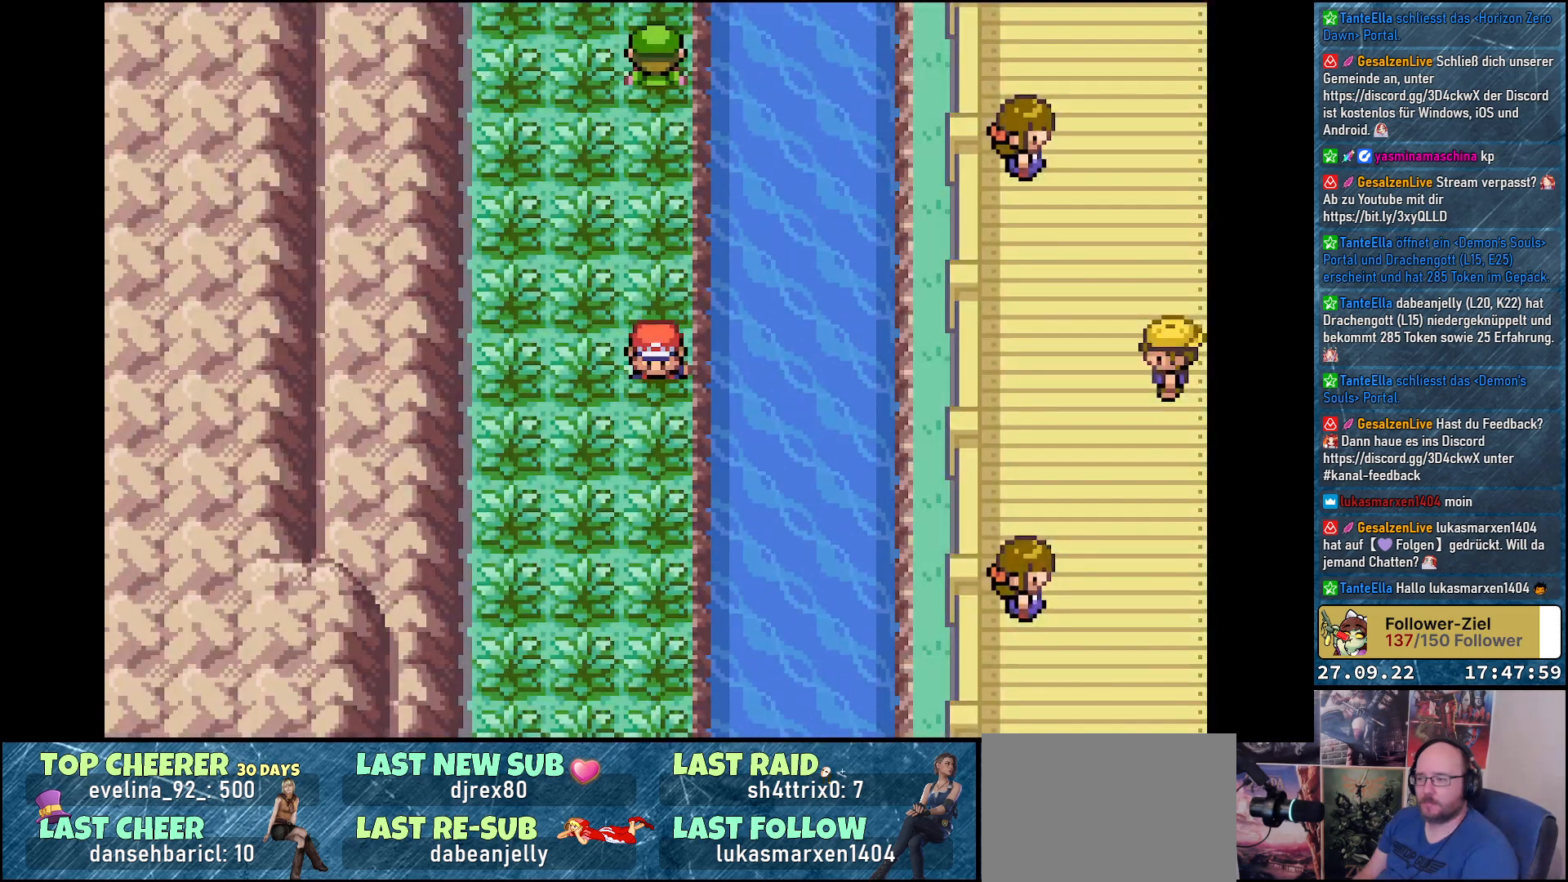
{"buttons": ["DPAD_UP", "DPAD_LEFT"], "left_stick": "center", "right_stick": "center"}
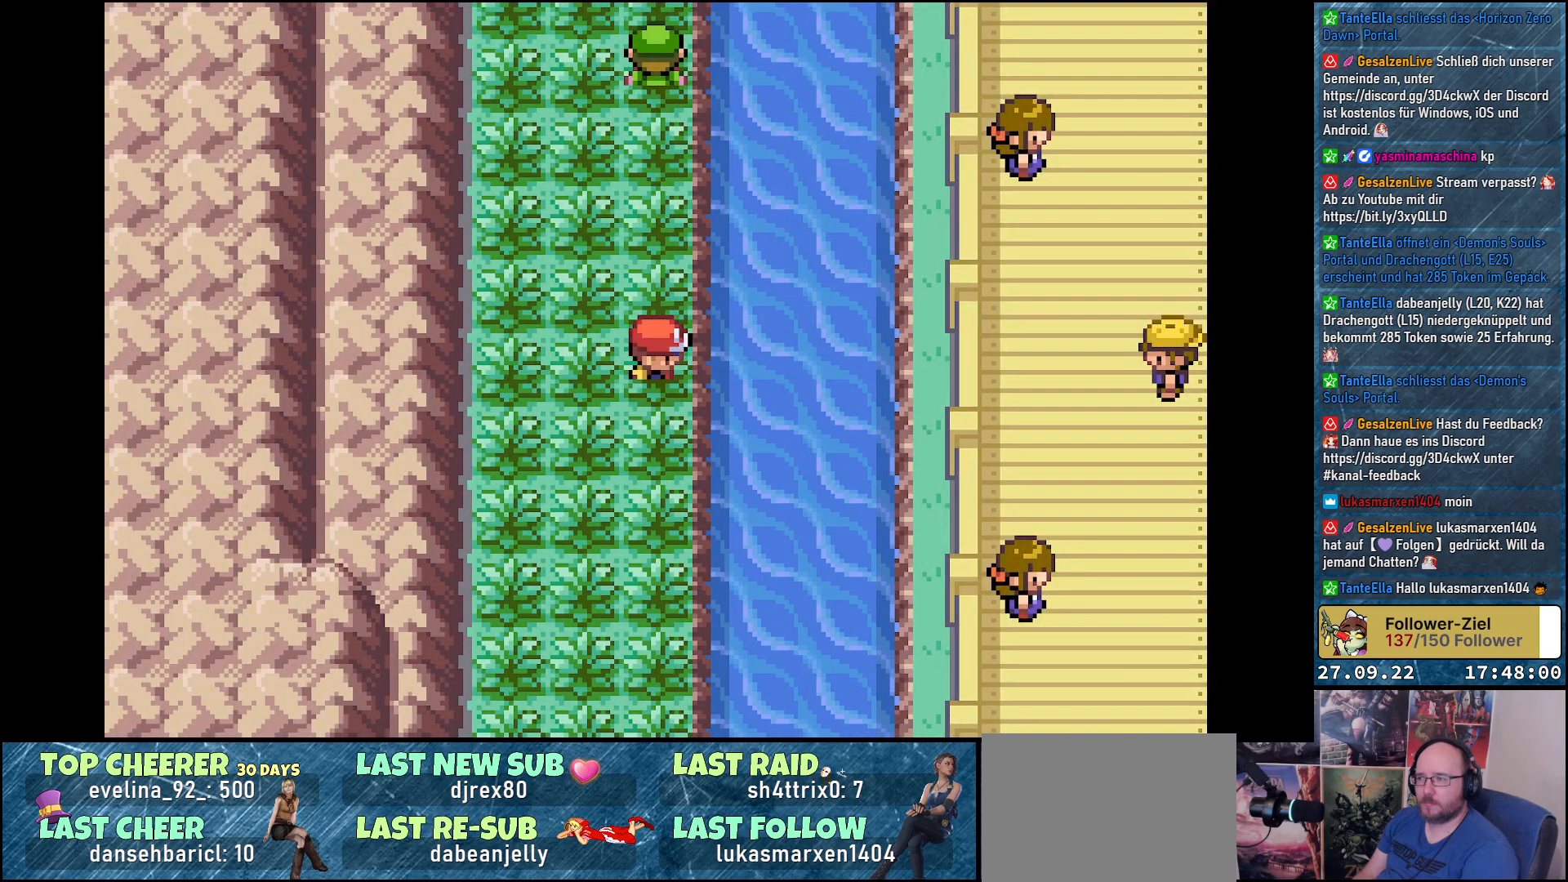
{"buttons": ["DPAD_DOWN"], "left_stick": "center", "right_stick": "center"}
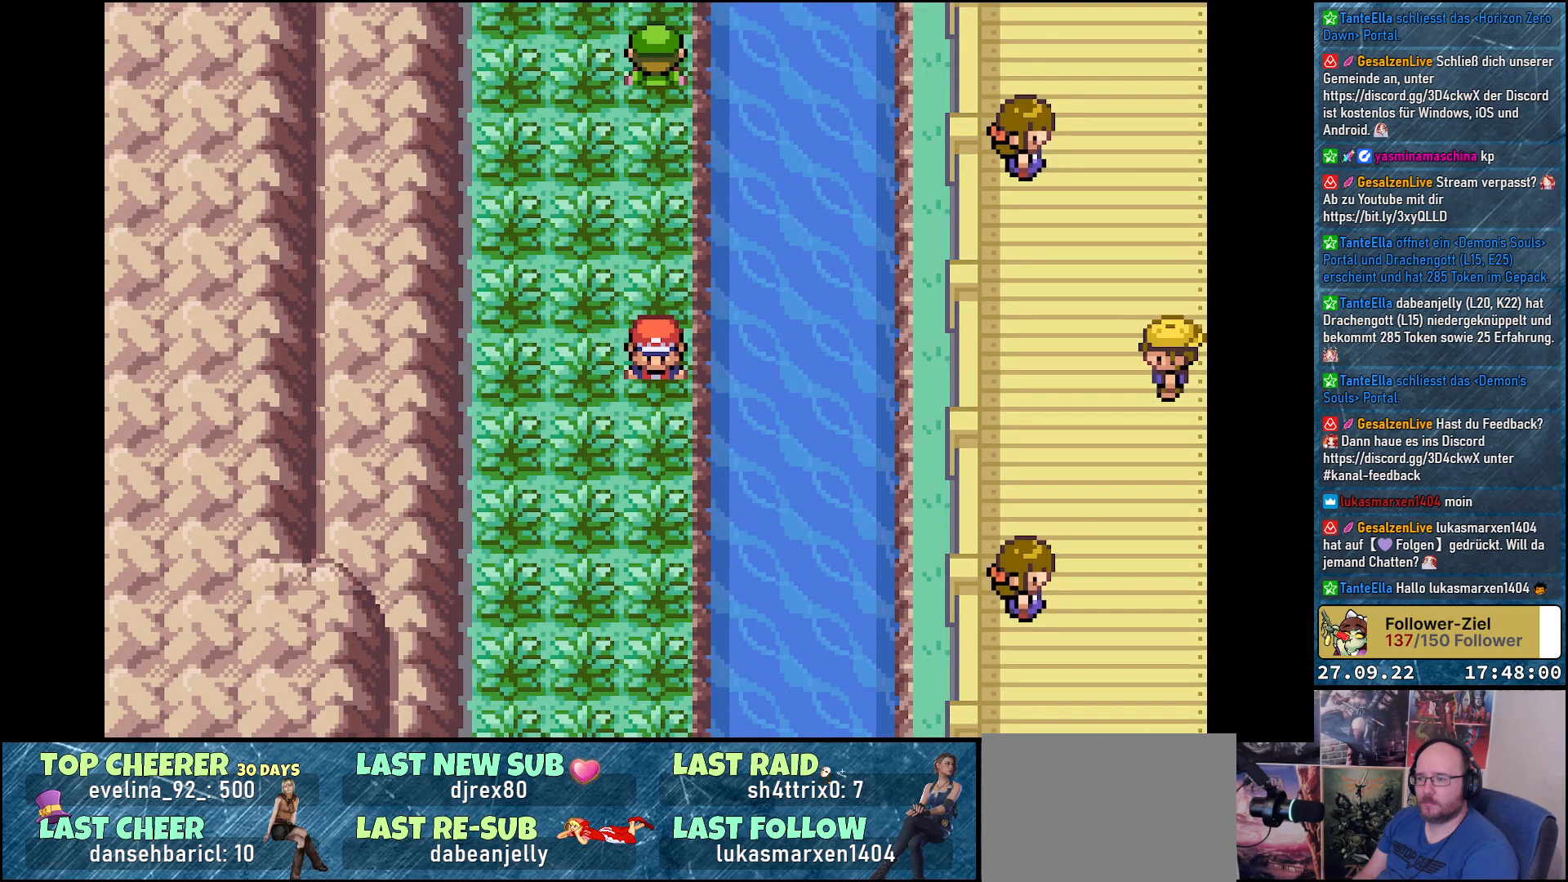
{"buttons": ["DPAD_UP", "DPAD_LEFT"], "left_stick": "center", "right_stick": "center"}
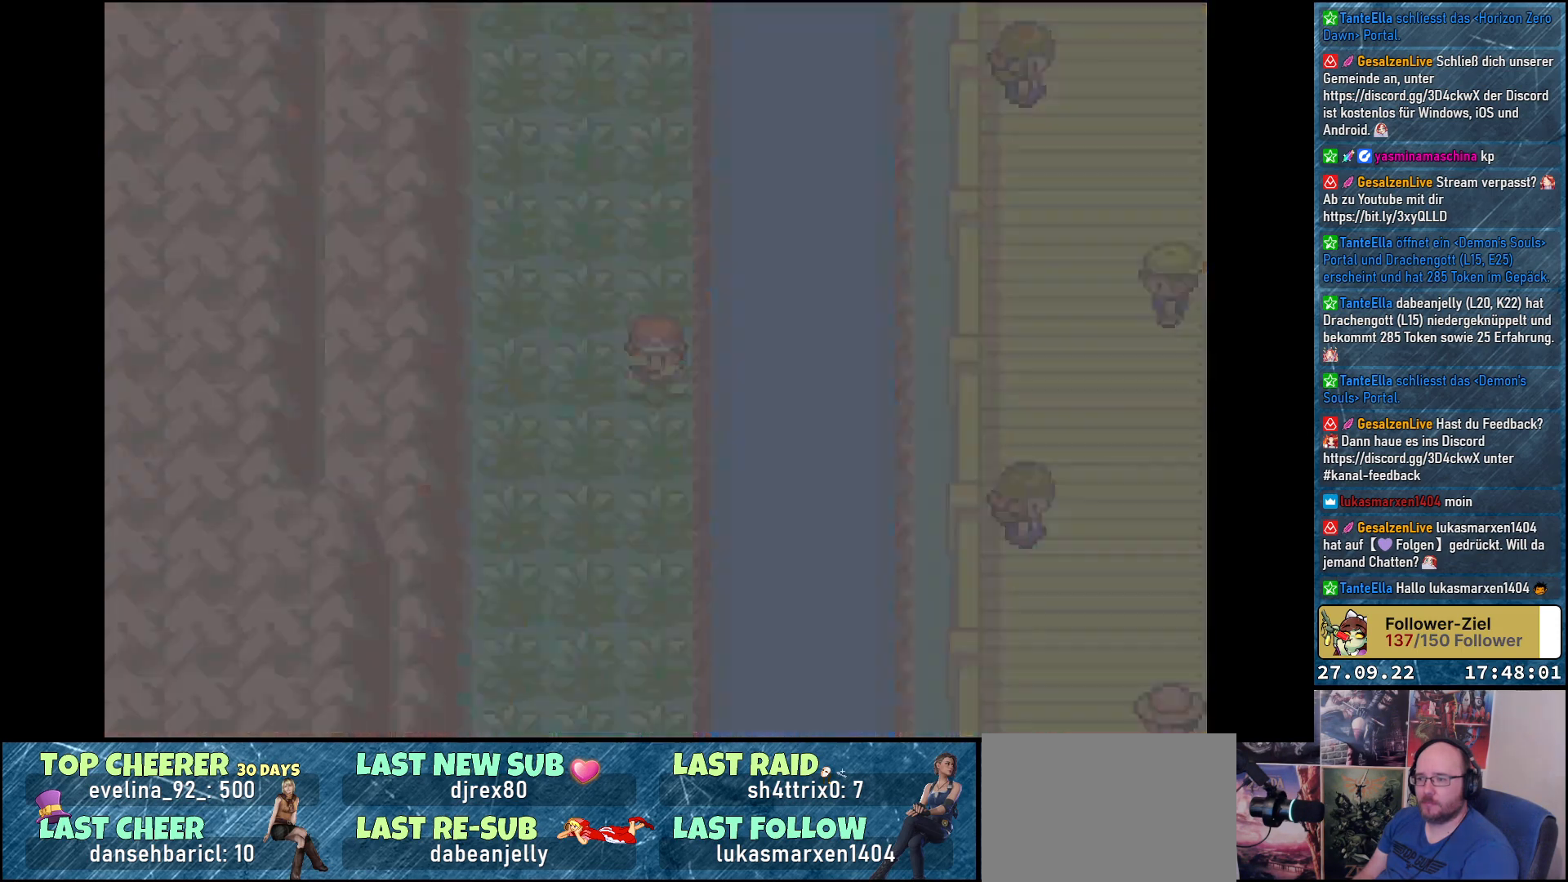
{"buttons": [], "left_stick": "center", "right_stick": "center", "events": [[17, "DPAD_UP", "up"], [67, "DPAD_DOWN", "down"], [100, "DPAD_LEFT", "up"], [184, "DPAD_DOWN", "up"]]}
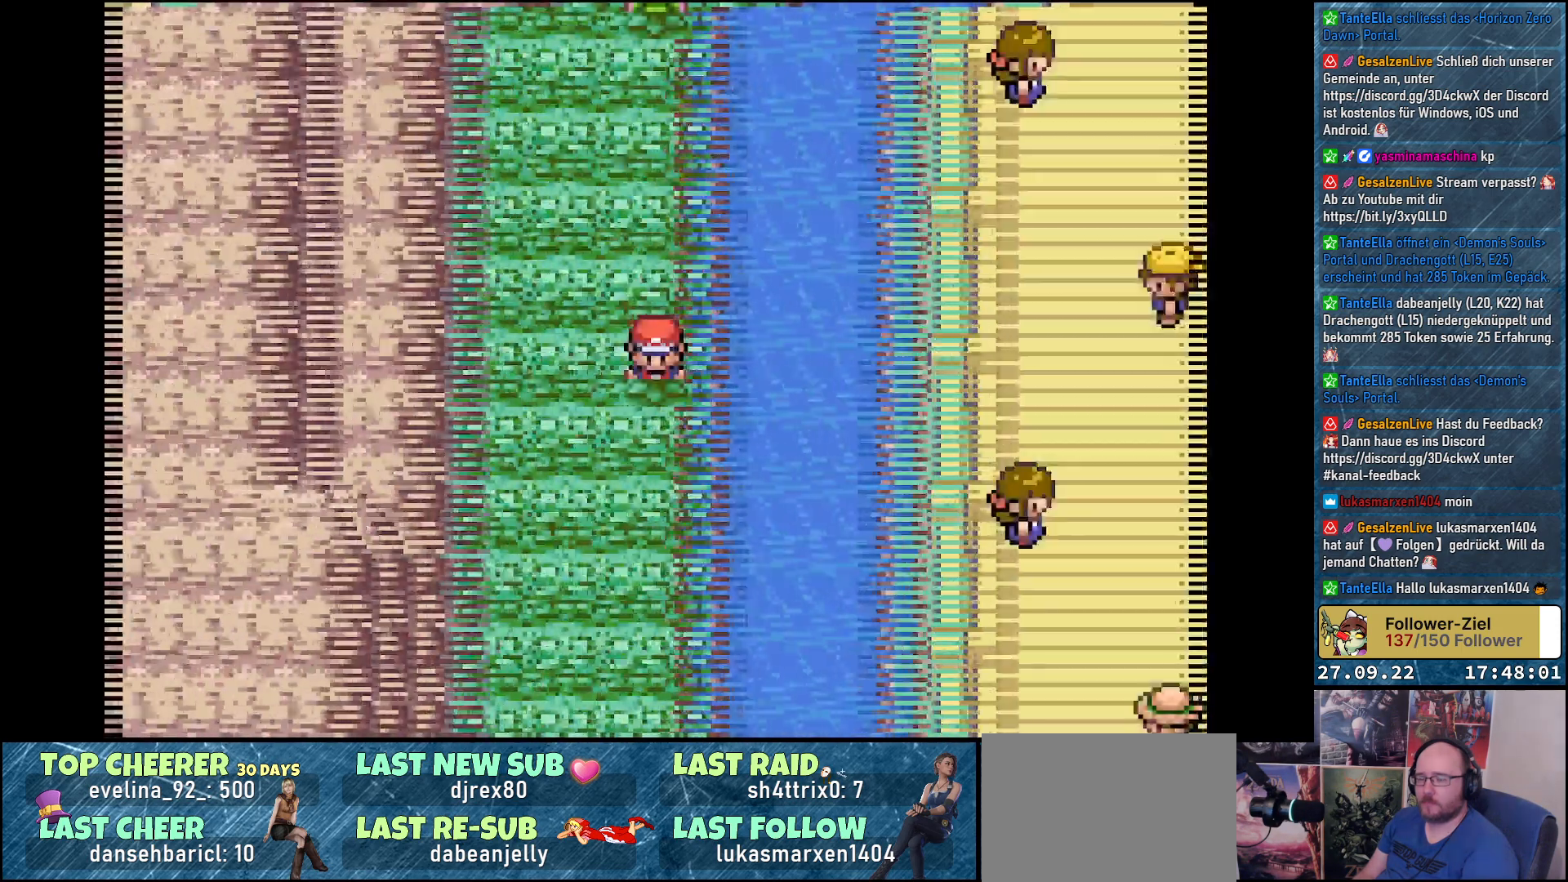
{"buttons": [], "left_stick": "center", "right_stick": "center", "events": []}
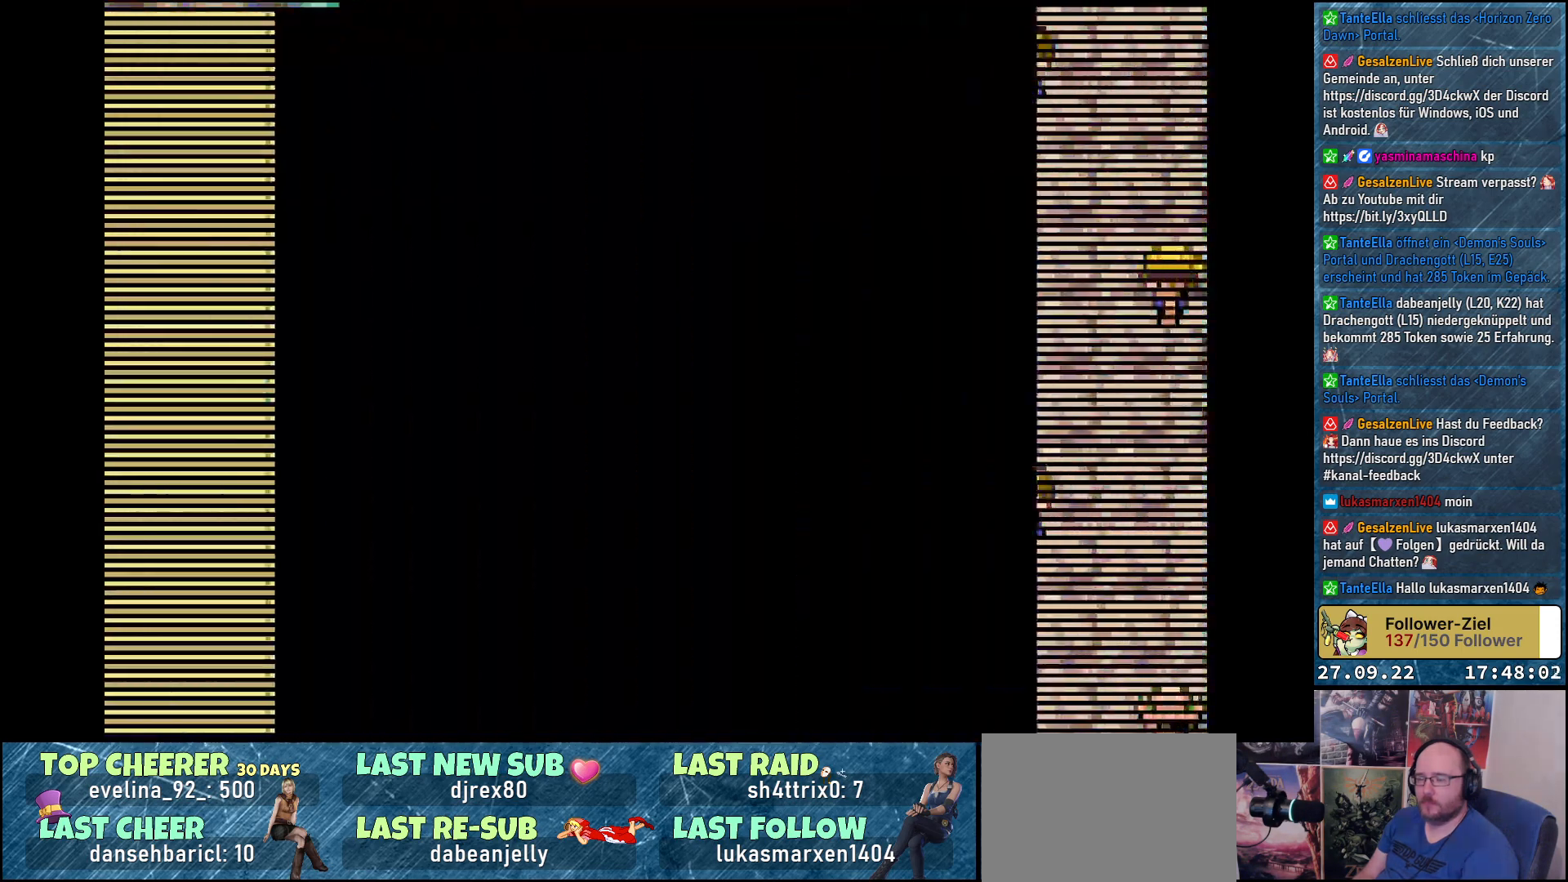
{"buttons": [], "left_stick": "center", "right_stick": "center", "events": []}
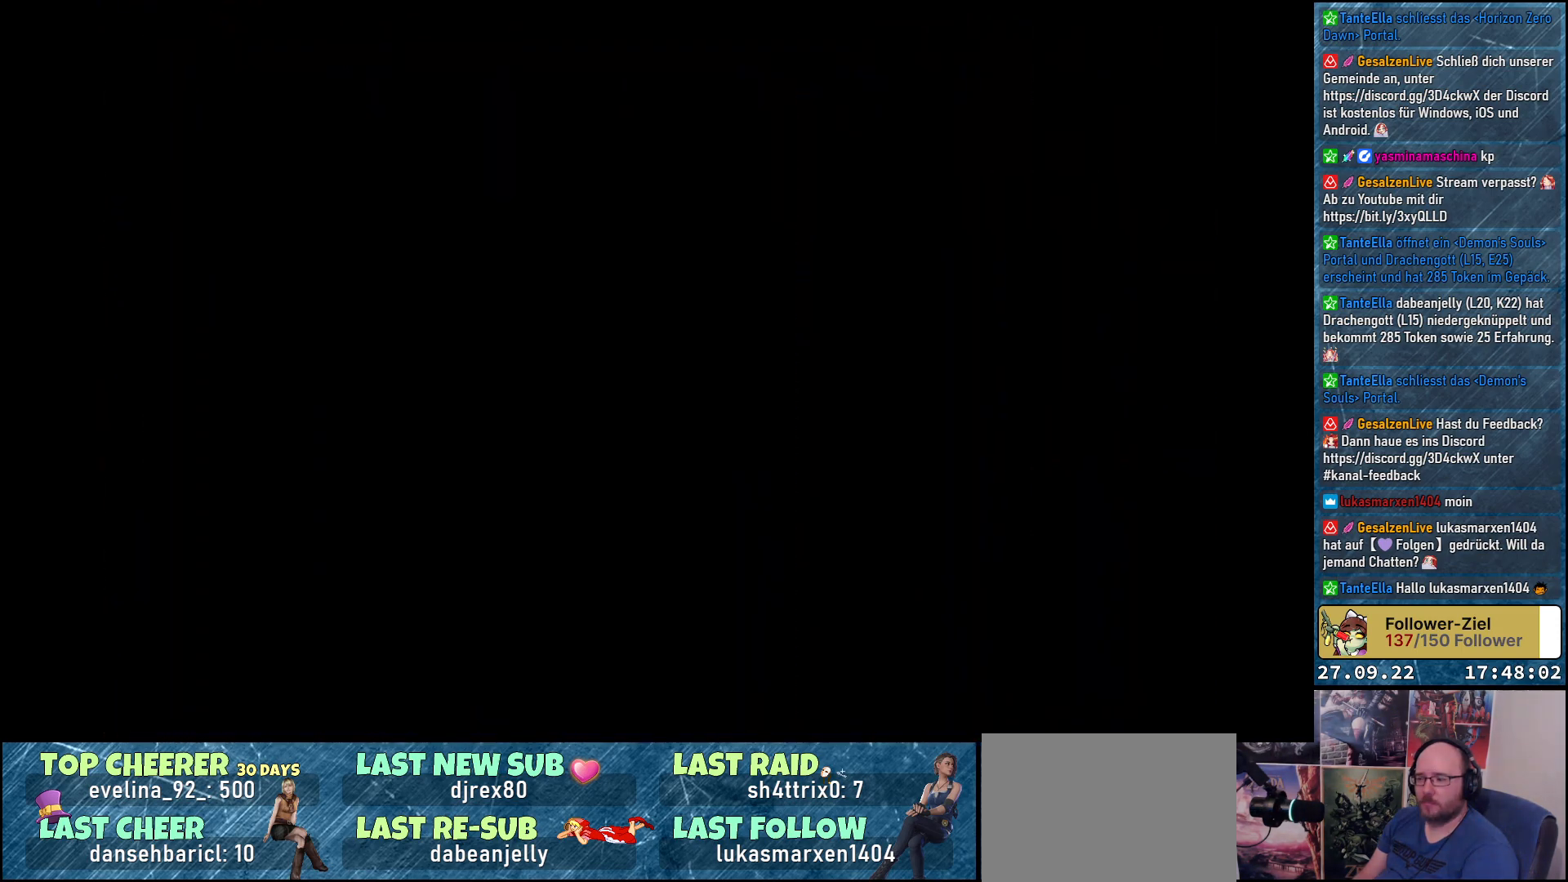
{"buttons": [], "left_stick": "center", "right_stick": "center", "events": []}
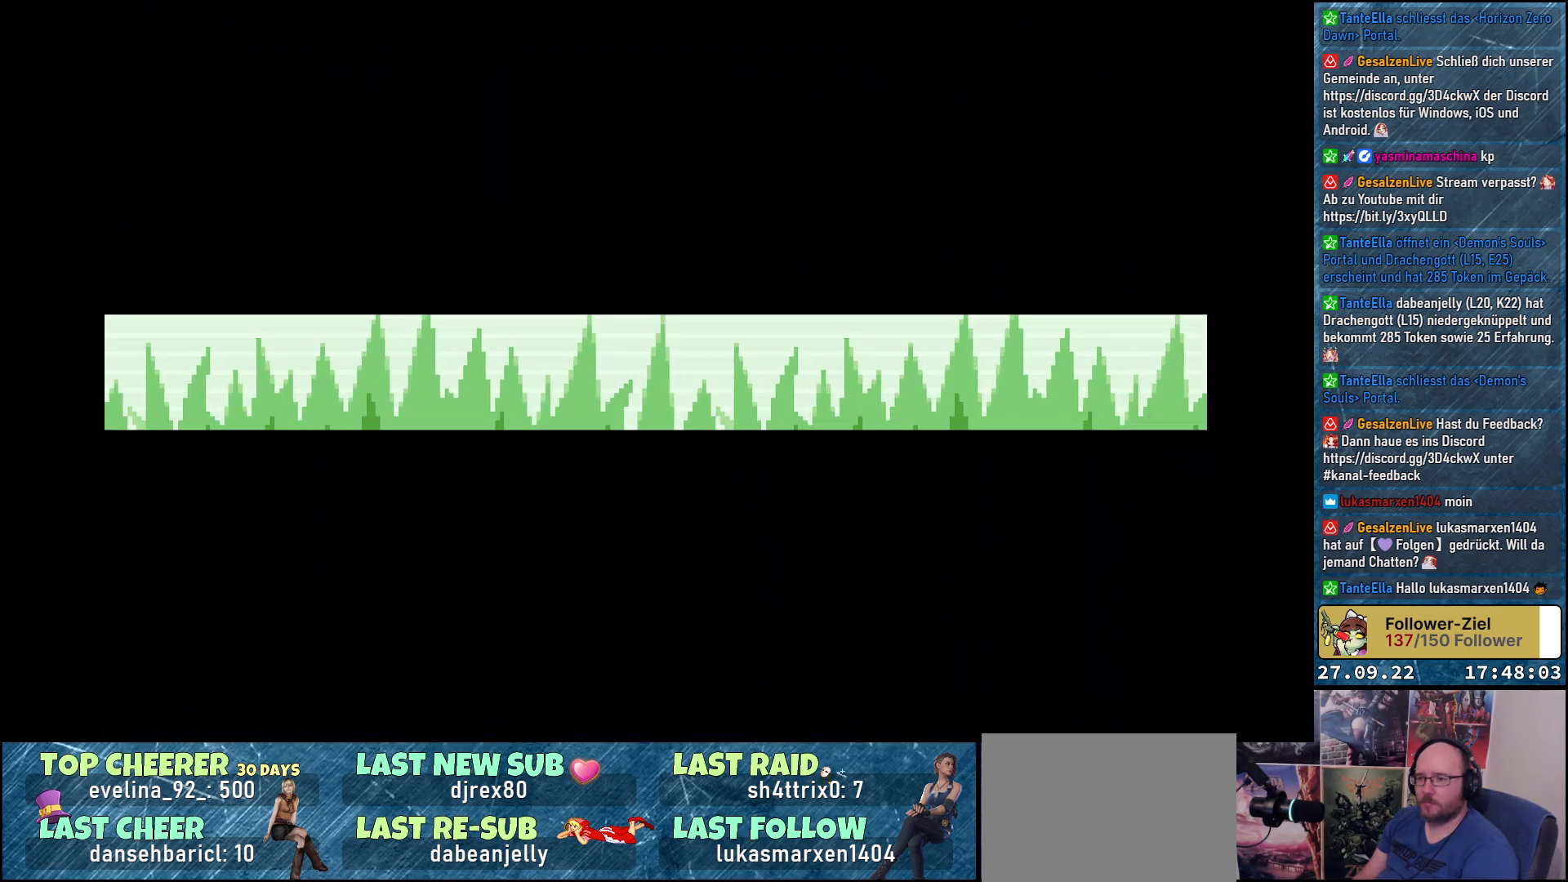
{"buttons": [], "left_stick": "center", "right_stick": "center", "events": []}
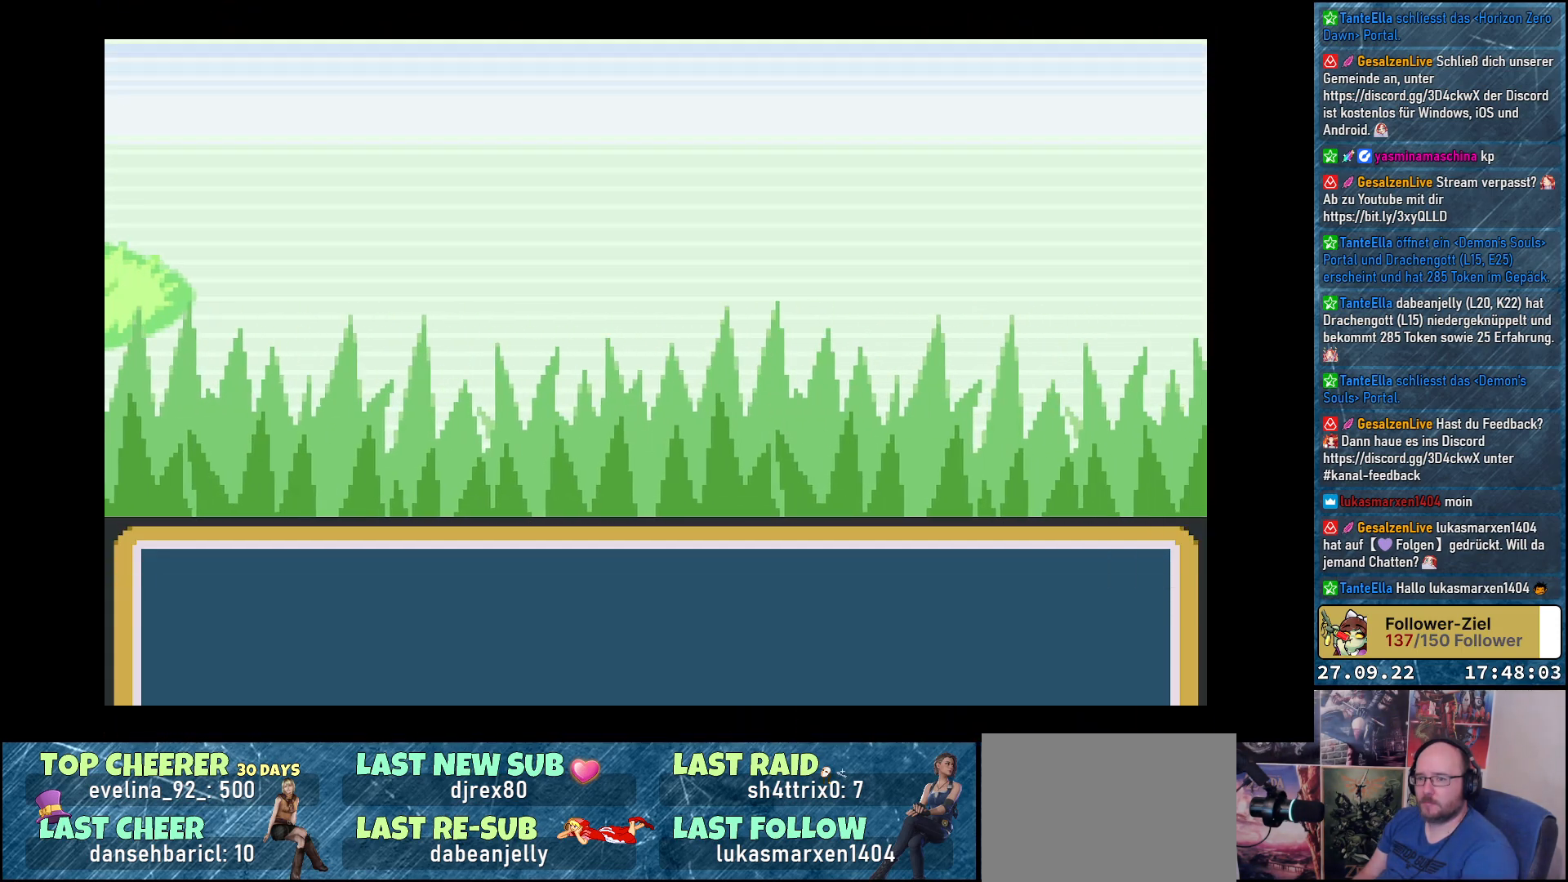
{"buttons": [], "left_stick": "center", "right_stick": "center", "events": []}
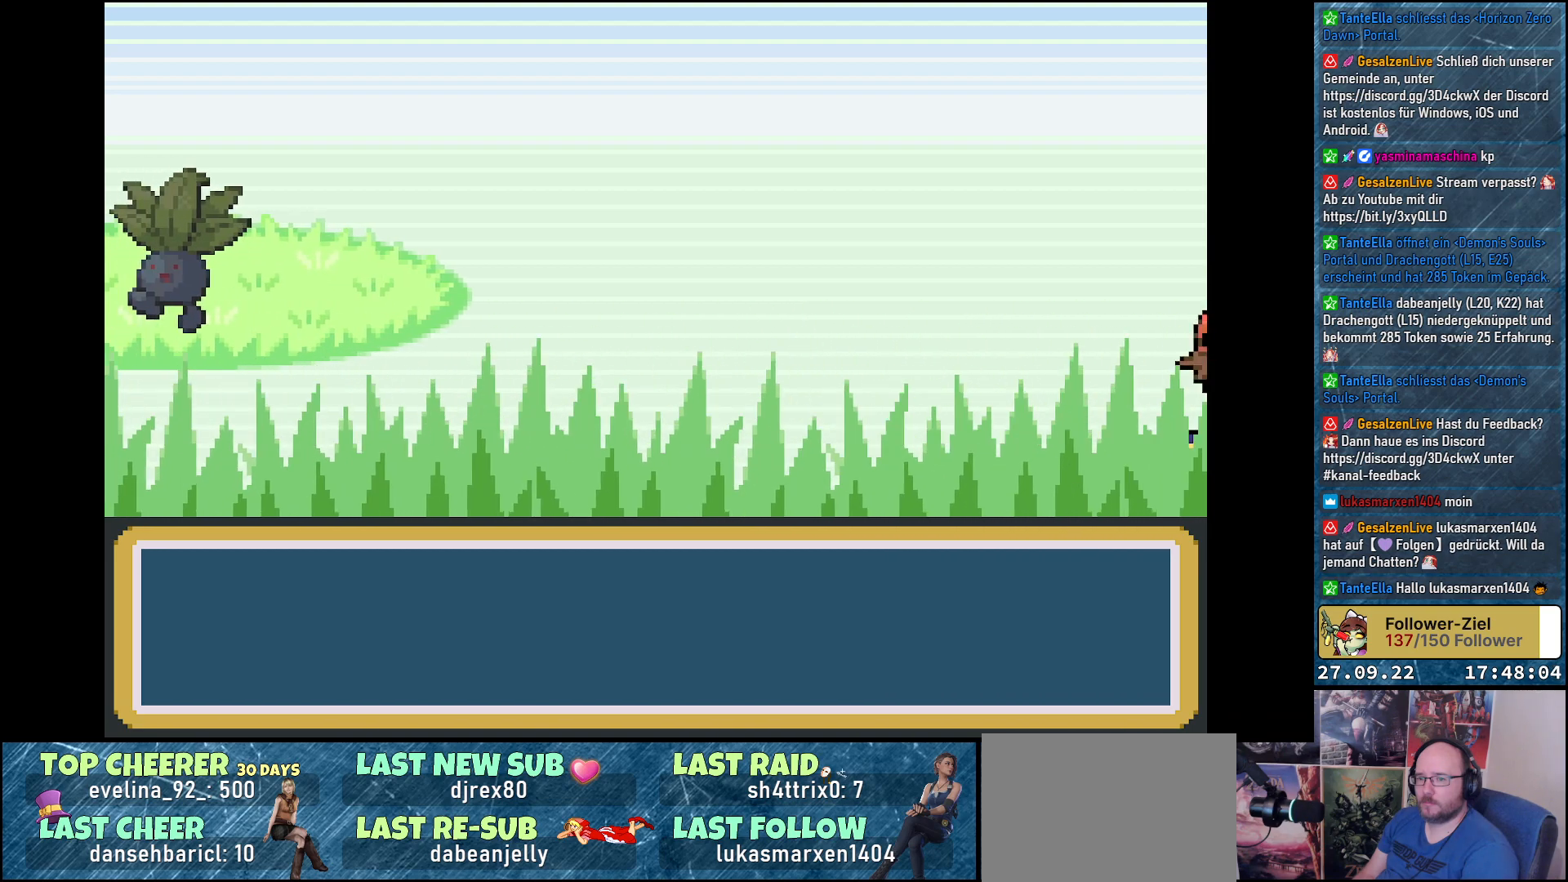
{"buttons": [], "left_stick": "center", "right_stick": "center", "events": []}
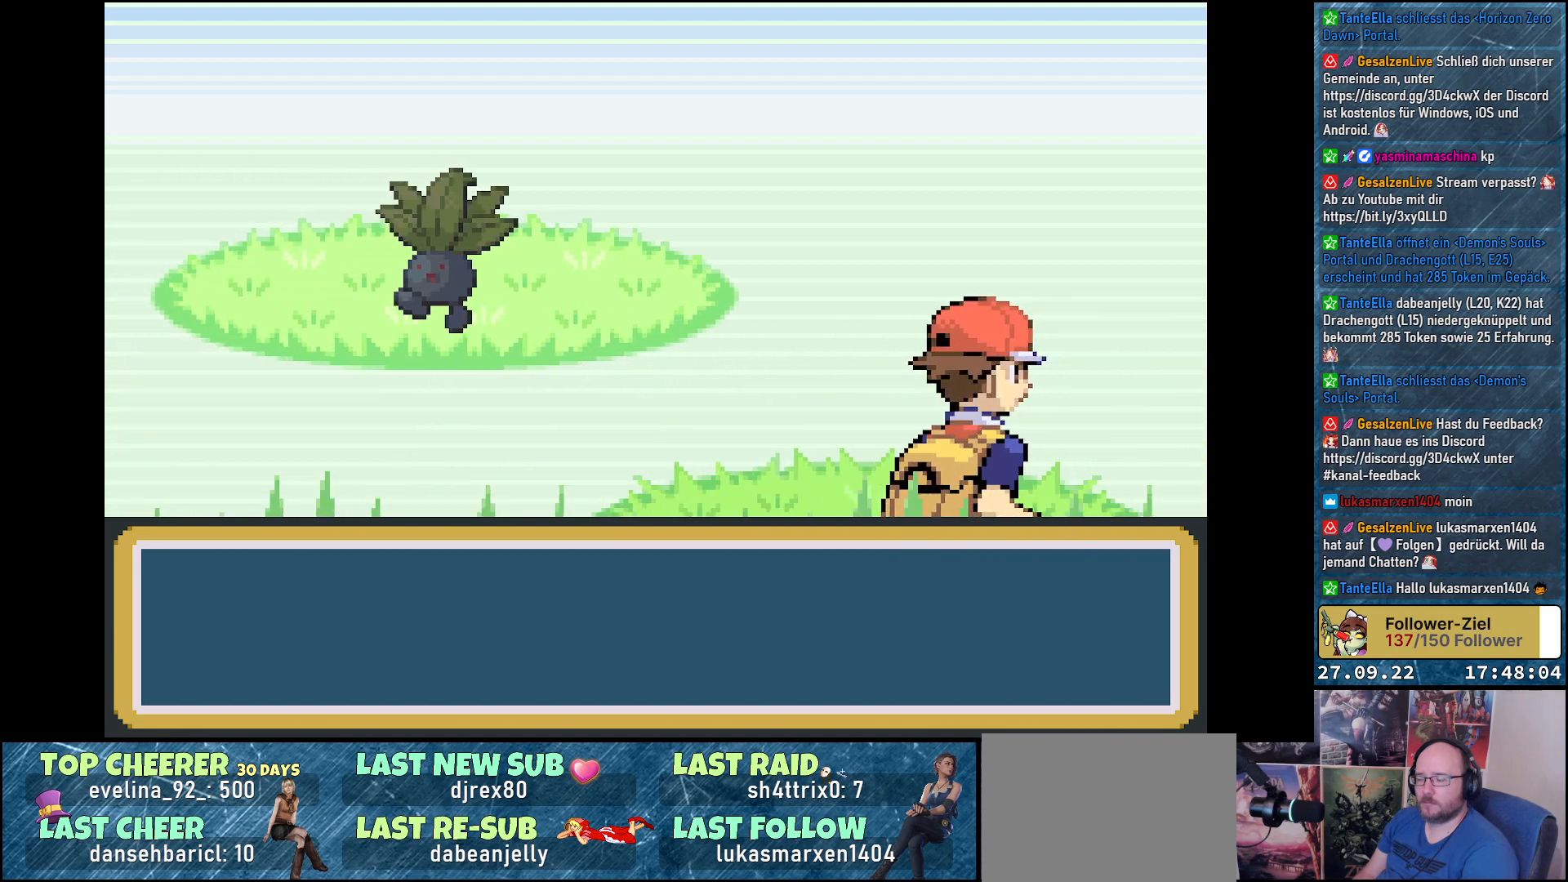
{"buttons": [], "left_stick": "center", "right_stick": "center", "events": []}
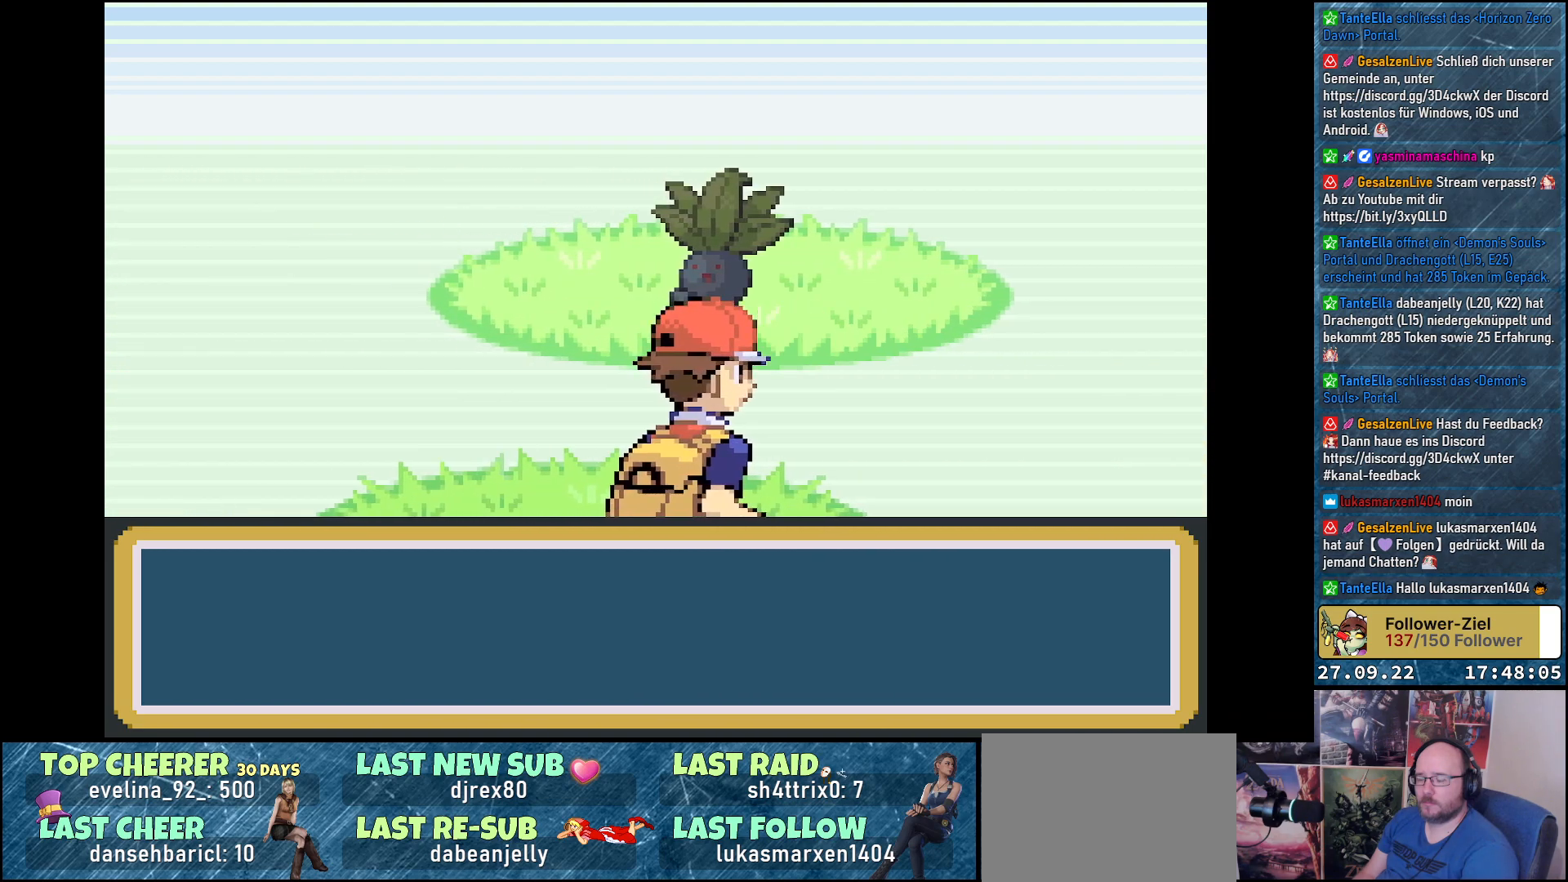
{"buttons": [], "left_stick": "center", "right_stick": "center", "events": []}
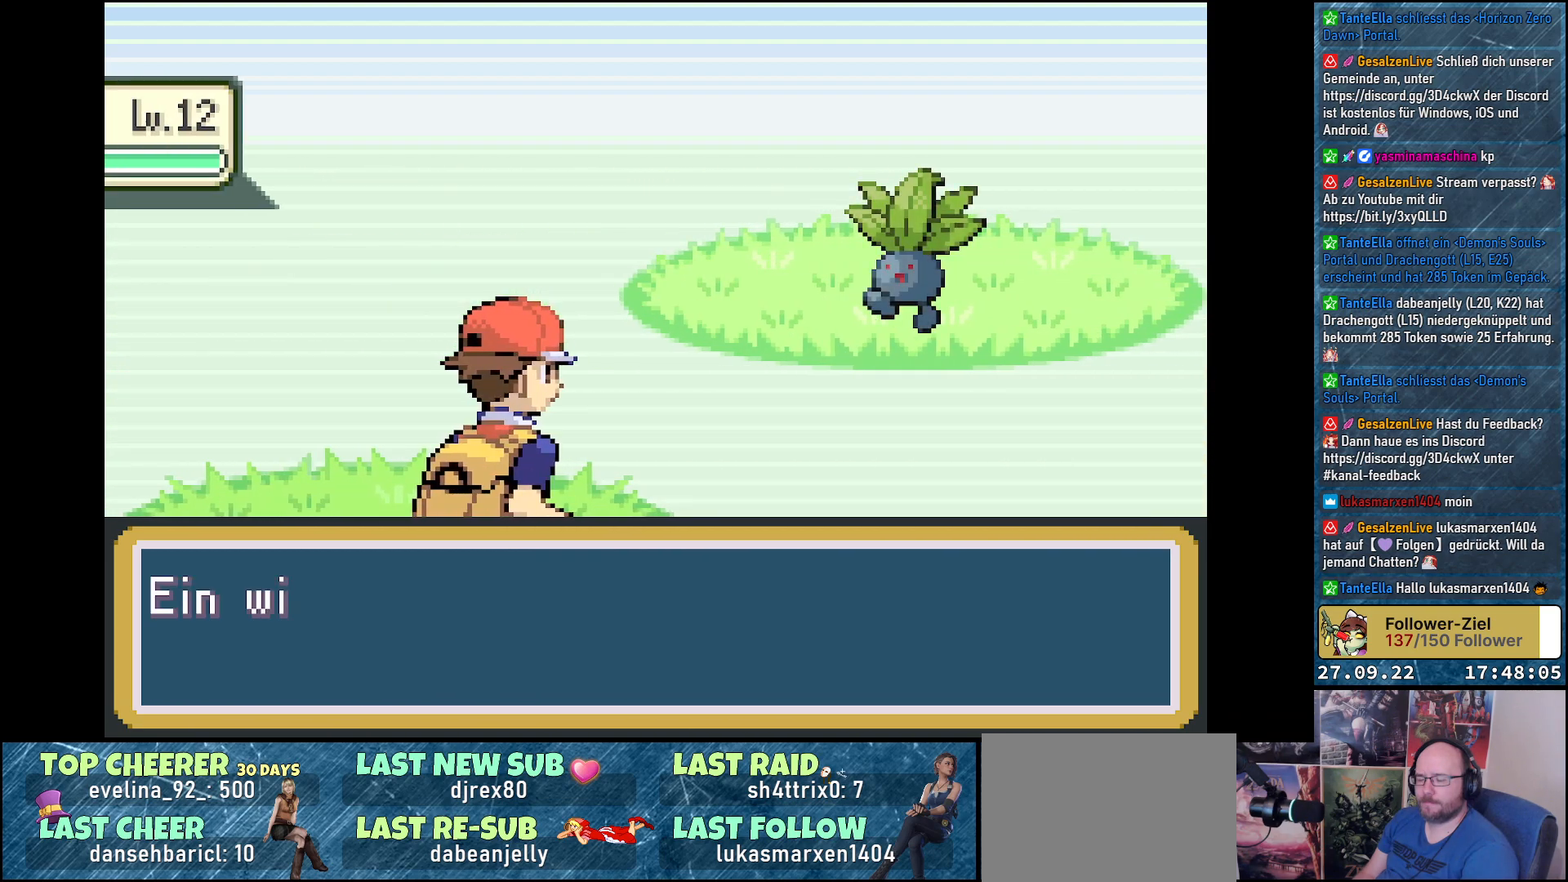
{"buttons": [], "left_stick": "center", "right_stick": "center", "events": [[317, "B", "down"], [400, "B", "up"]]}